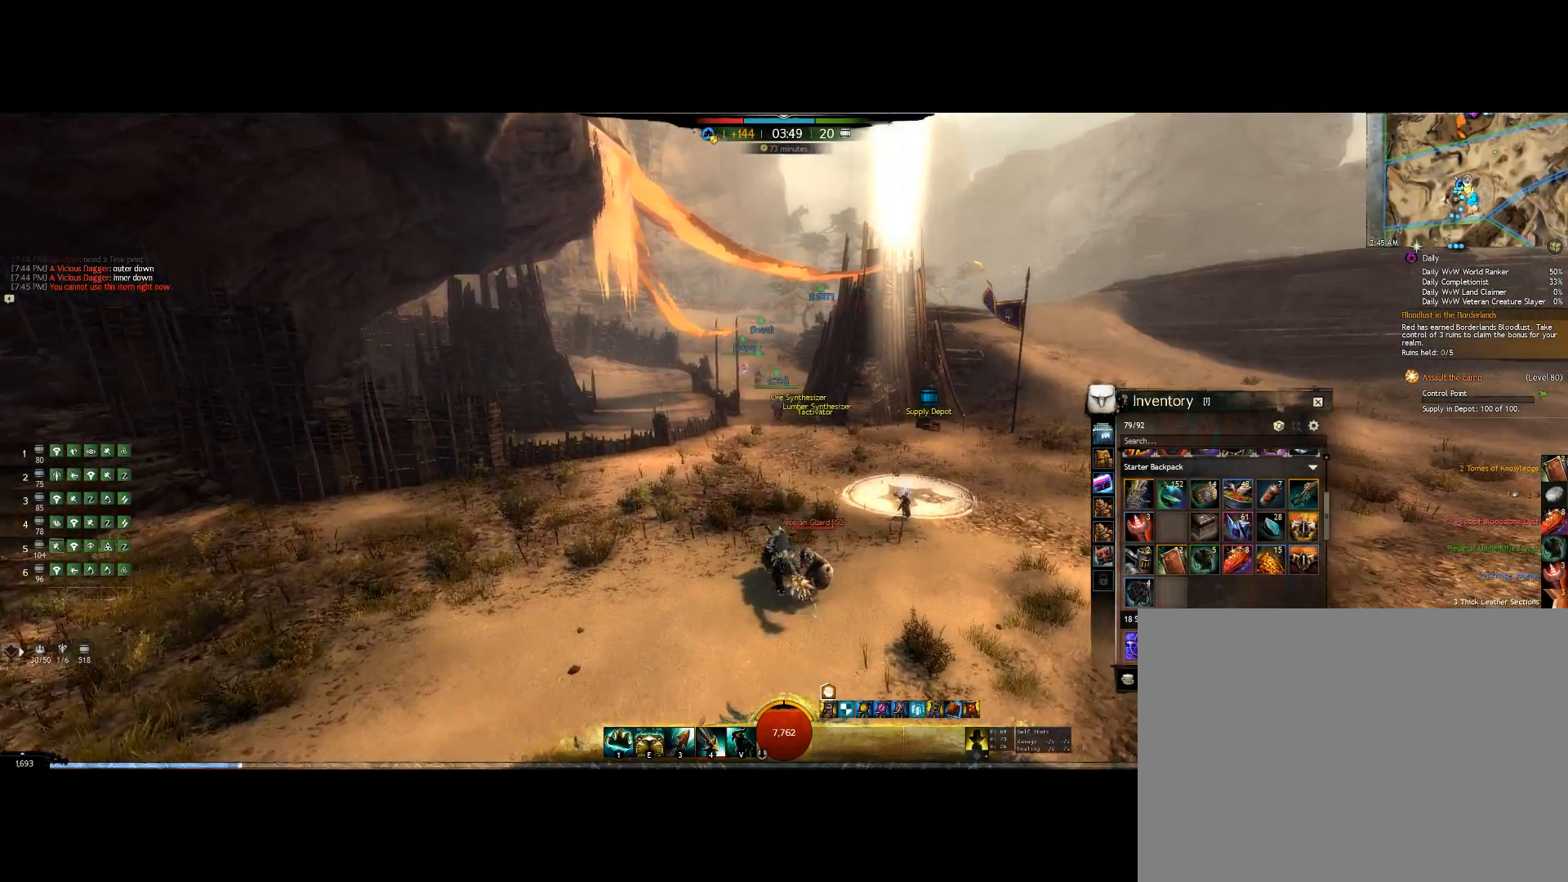
Gameplay with keyboard; each line is a JSON object with the keys held at the frame after it. "events" lists presses ("down") and releases ("up") of "0", "1", "3", "4", "5", "6", "7", "8", "alt", "down", "e", "escape", "f", "f1", "f2", "f3", "f4", "f5", "f6", "g", "h", "left", "m", "minus", "quote", "r", "right", "shift", "tab", "up" and "v" between this image and that frame as [ms after this image, input, new state], when the widget could be followed in between. No other keys are recorded. Mouse input is not recorded. Not read: lbracket other_keys.
{"keys": ["up"], "events": []}
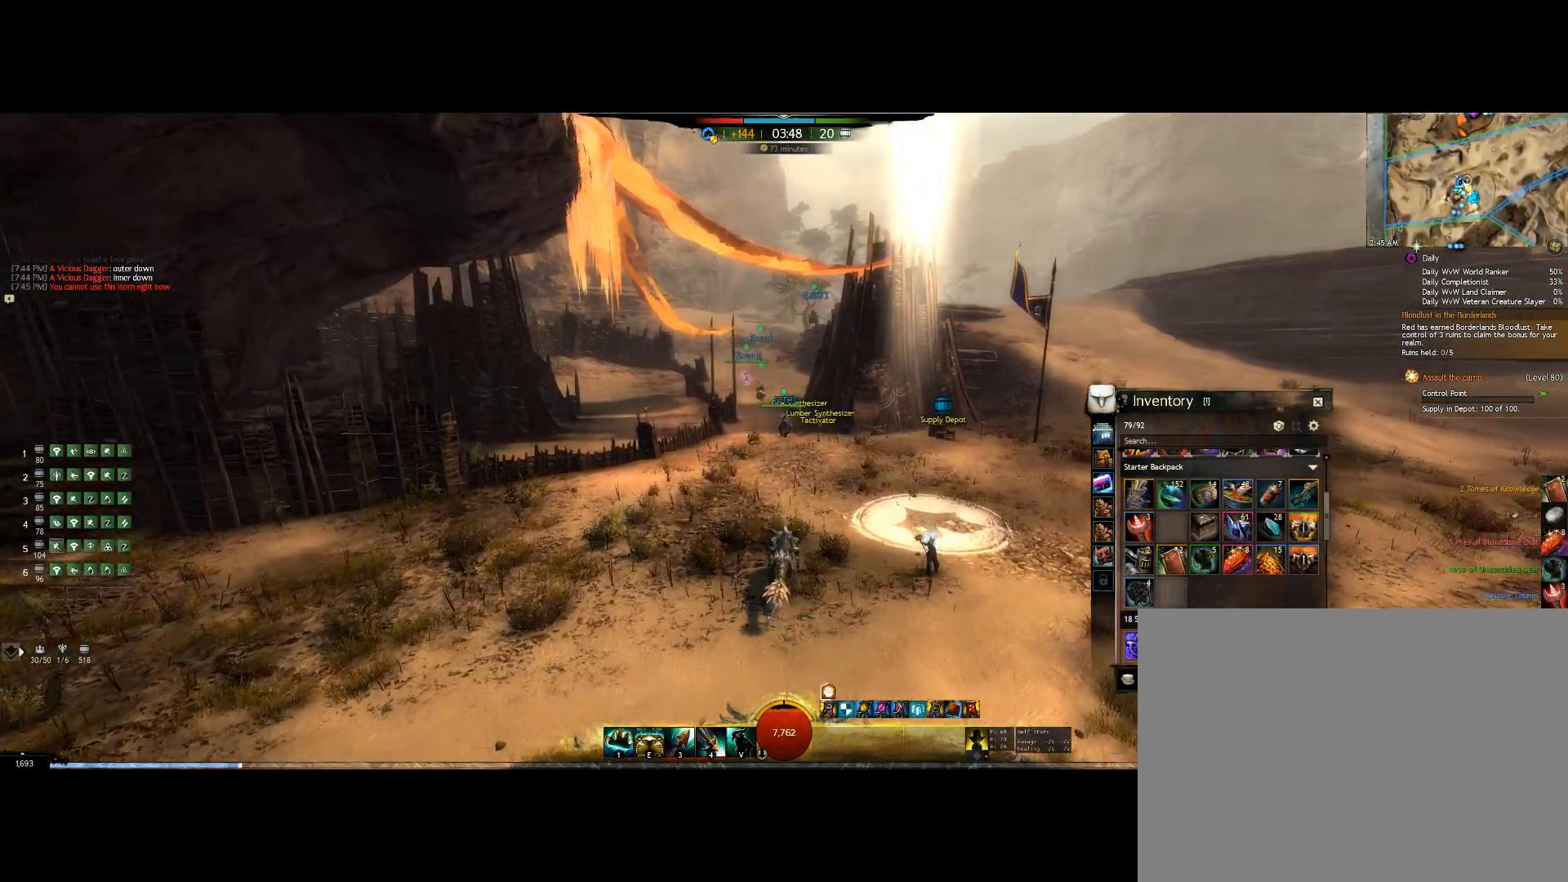
{"keys": ["up"], "events": []}
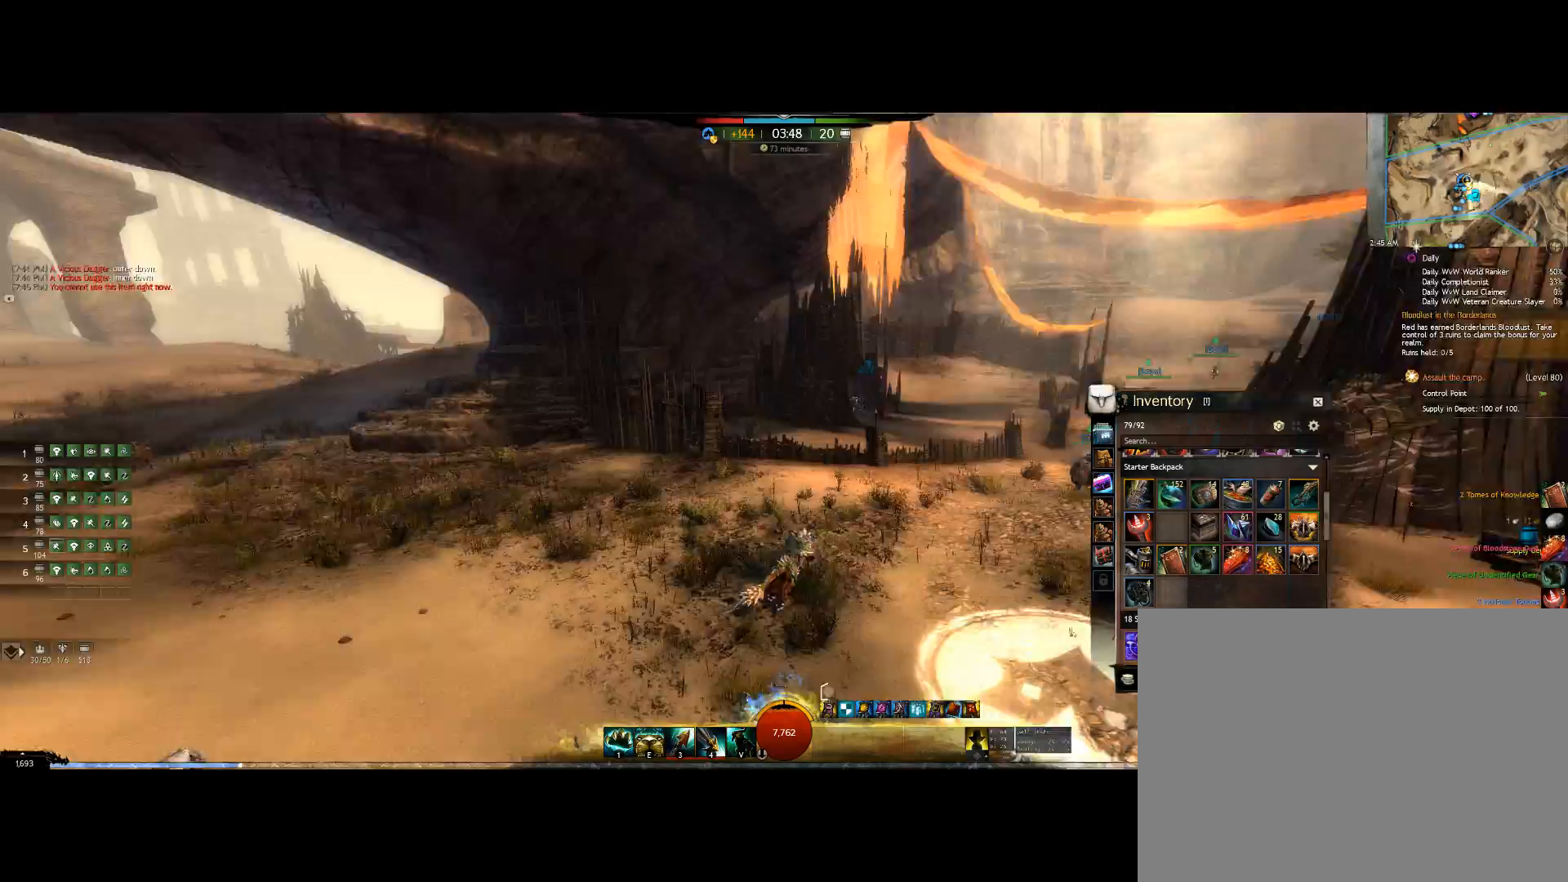
{"keys": ["up"], "events": []}
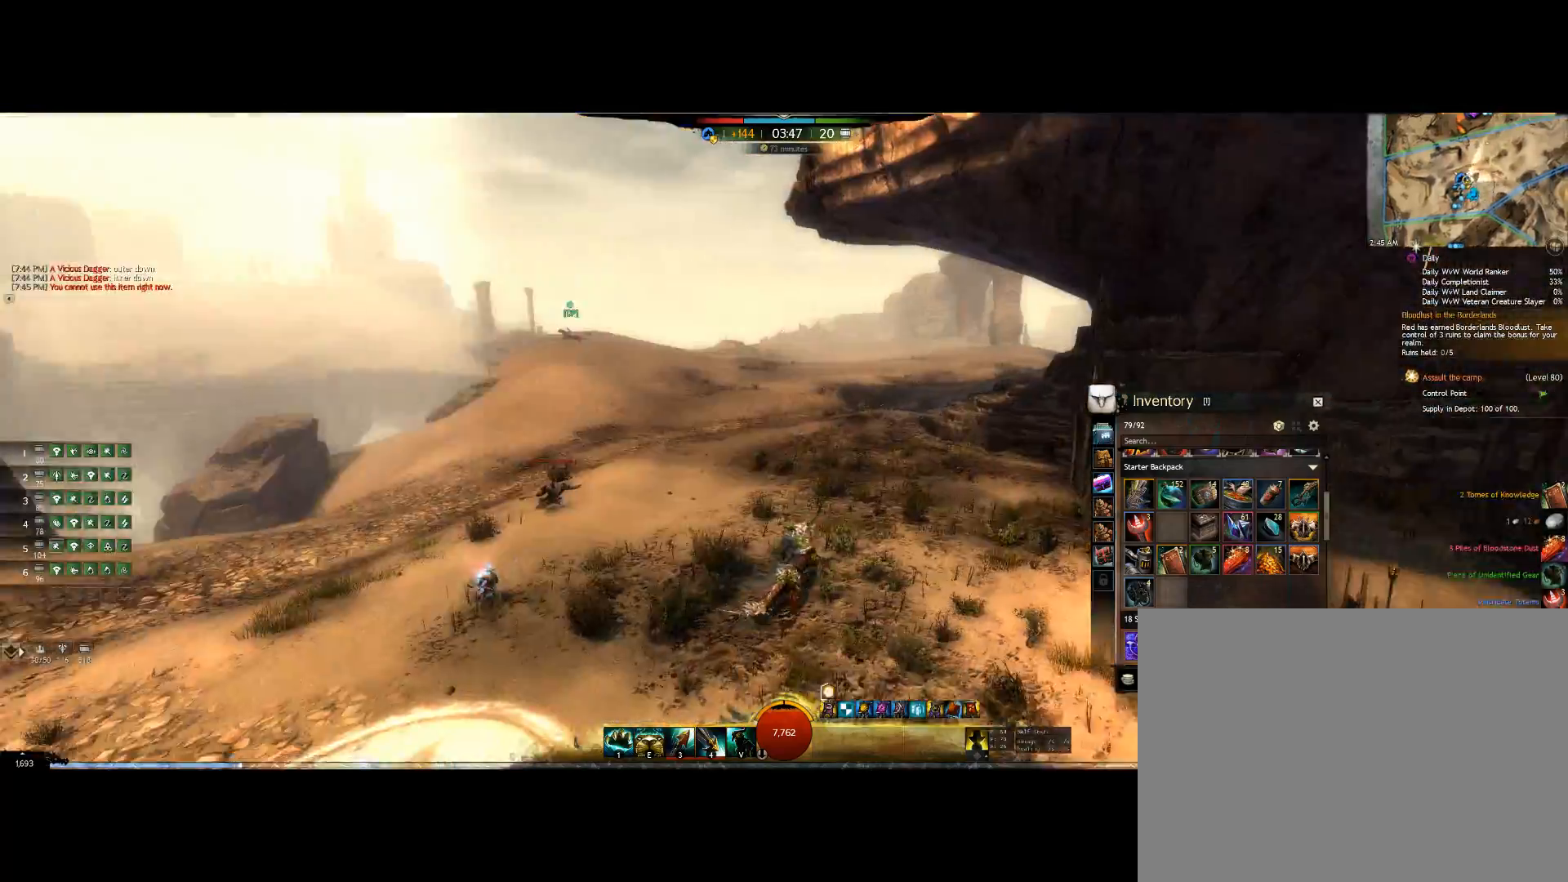
{"keys": ["up"], "events": []}
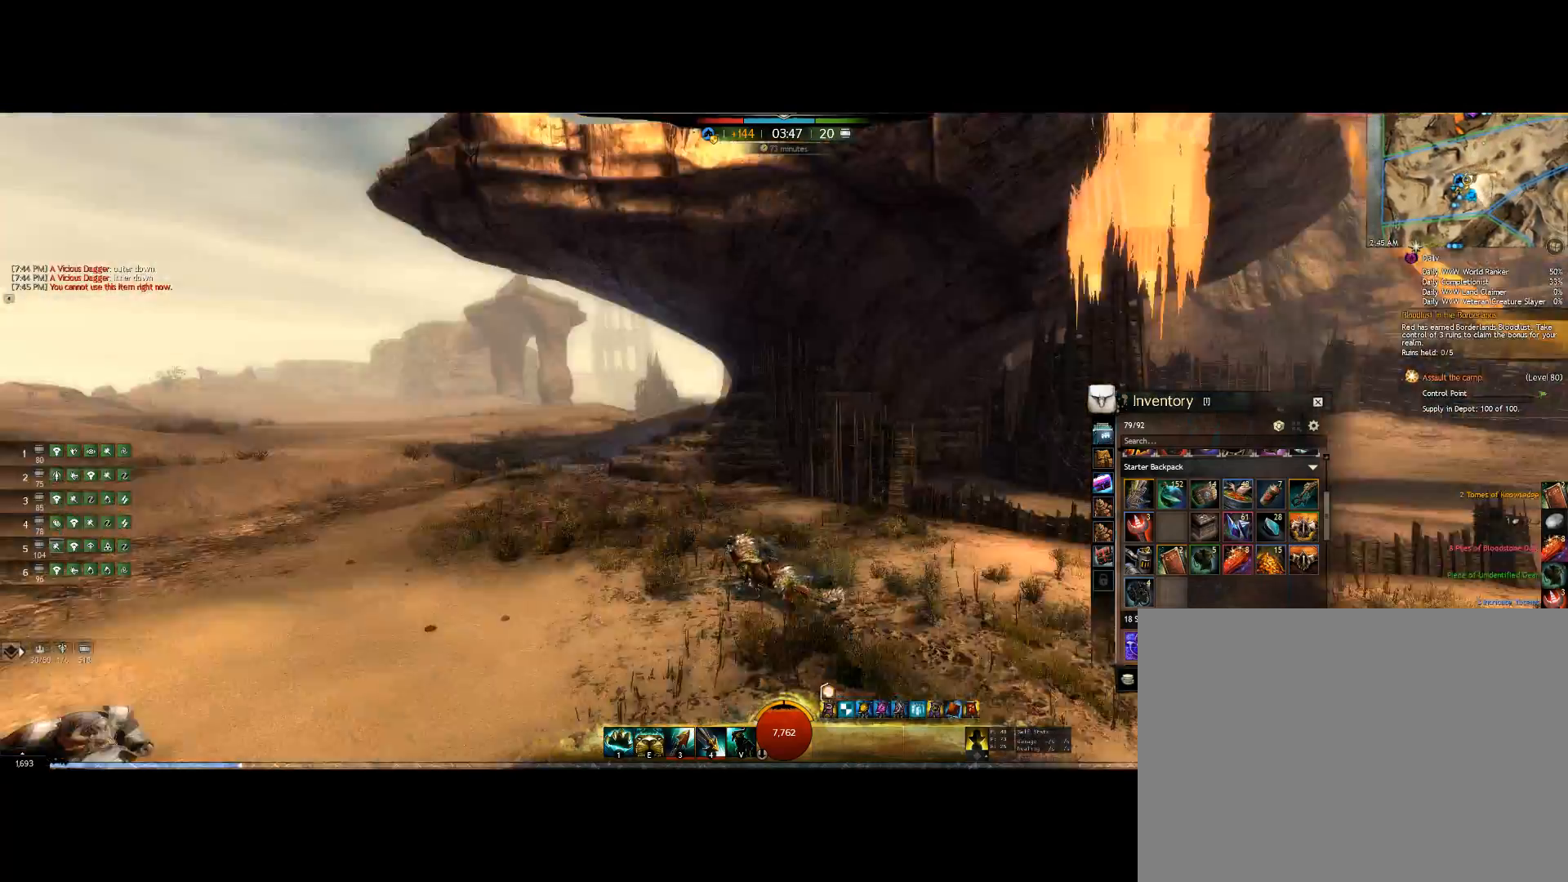
{"keys": ["up"], "events": []}
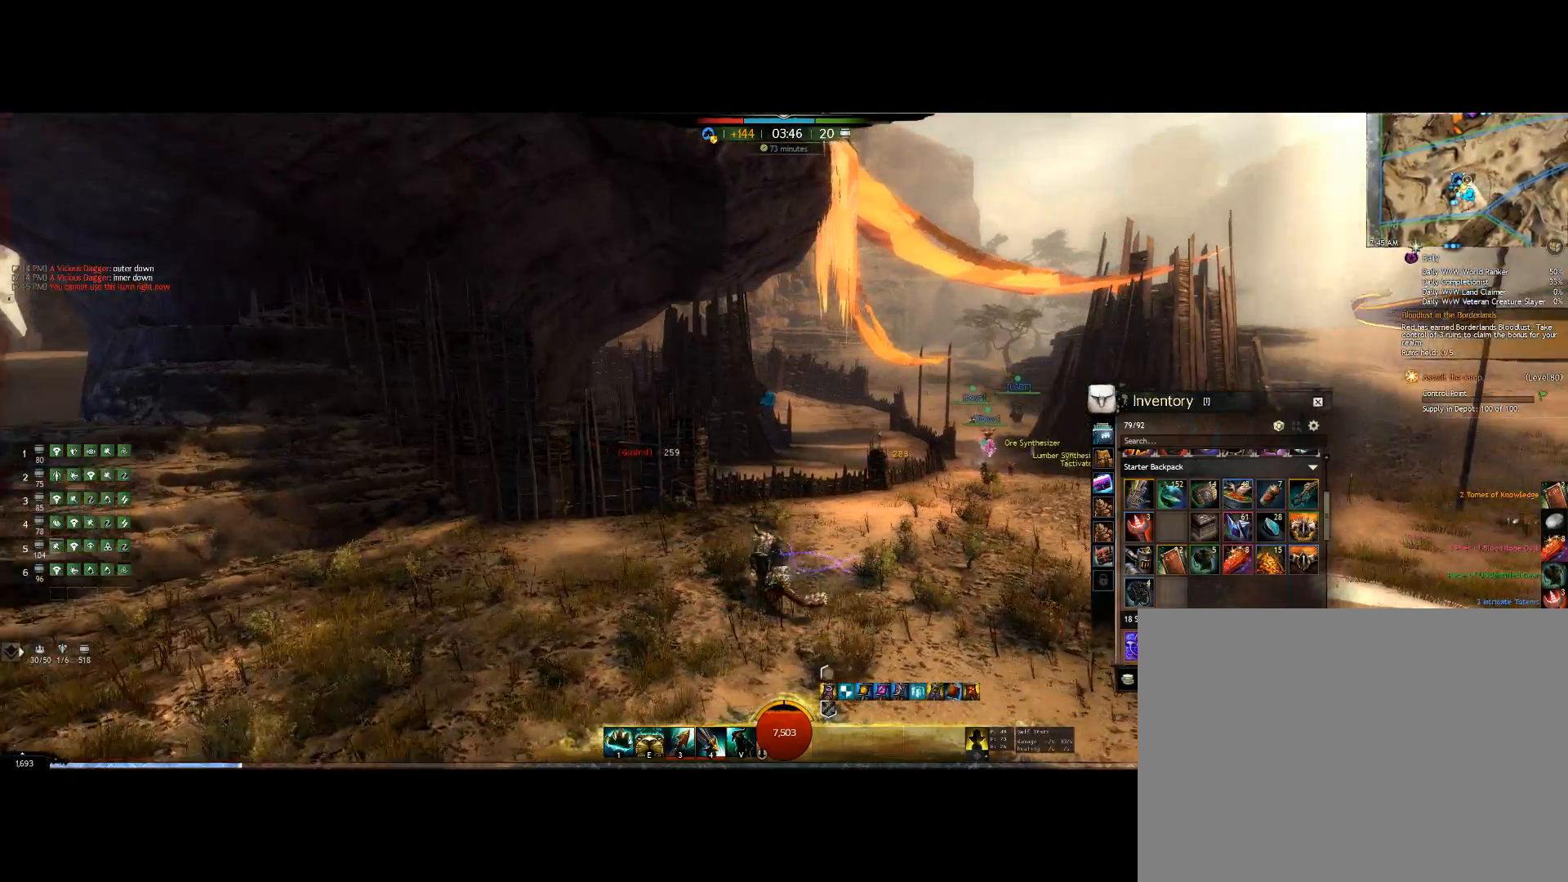
{"keys": ["up"], "events": []}
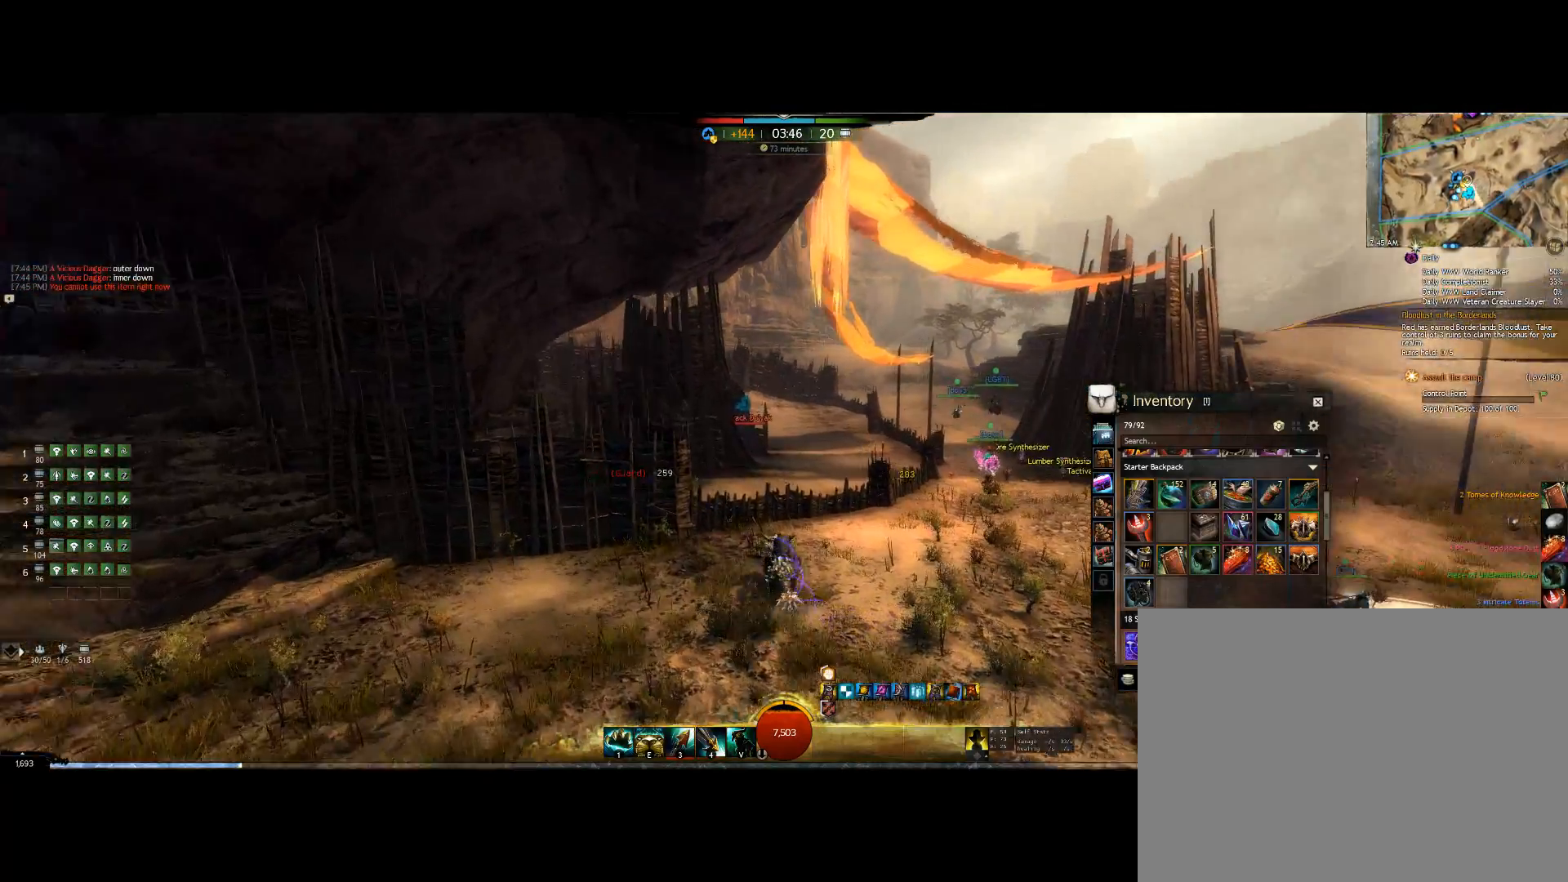
{"keys": ["up"], "events": []}
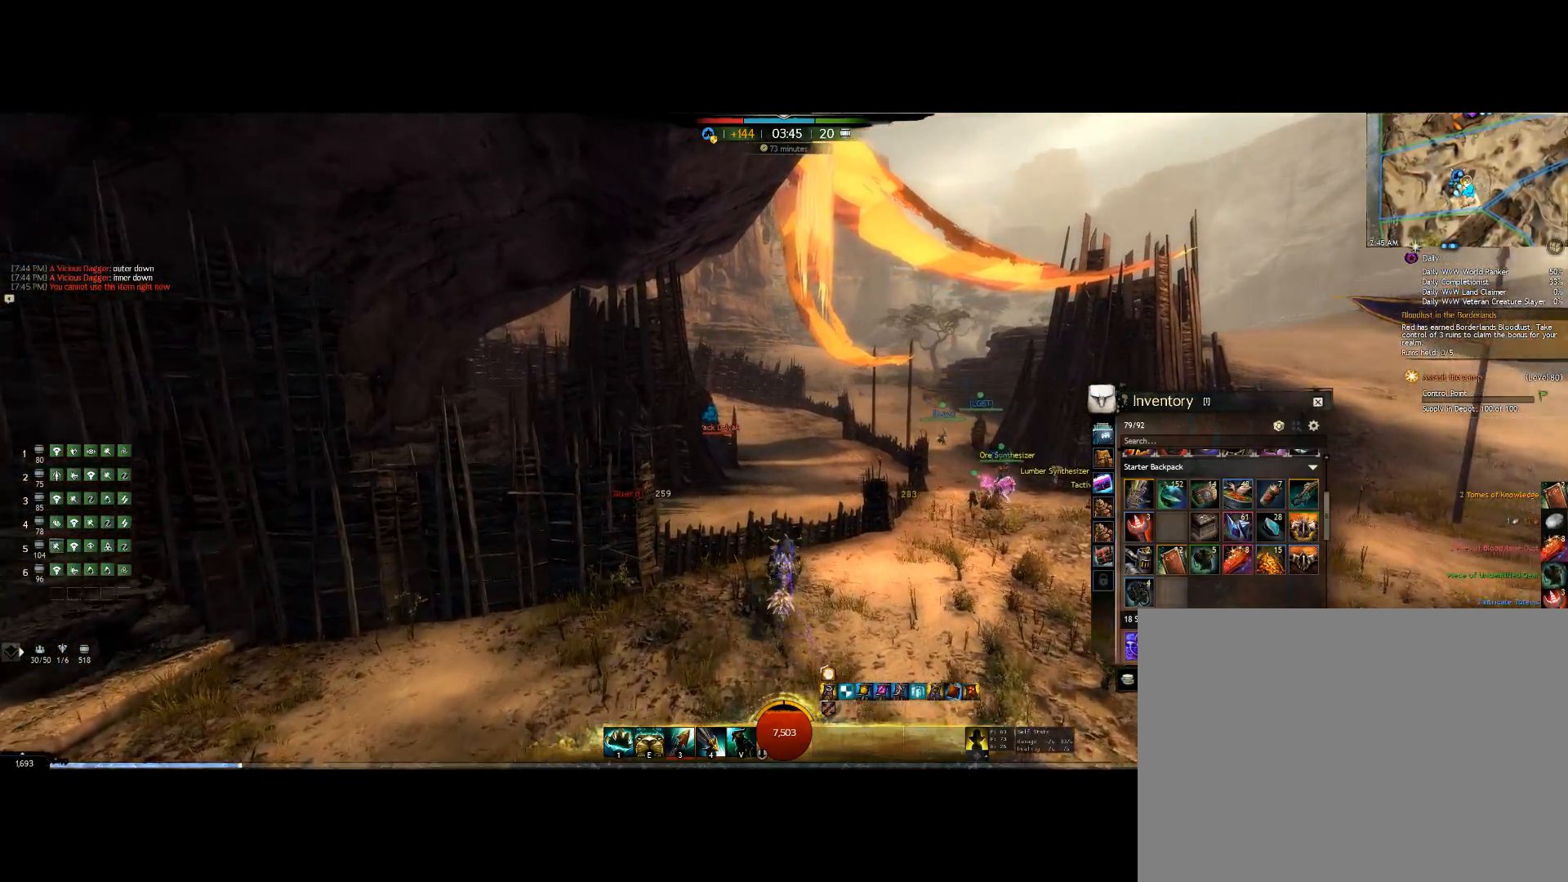
{"keys": ["up"], "events": []}
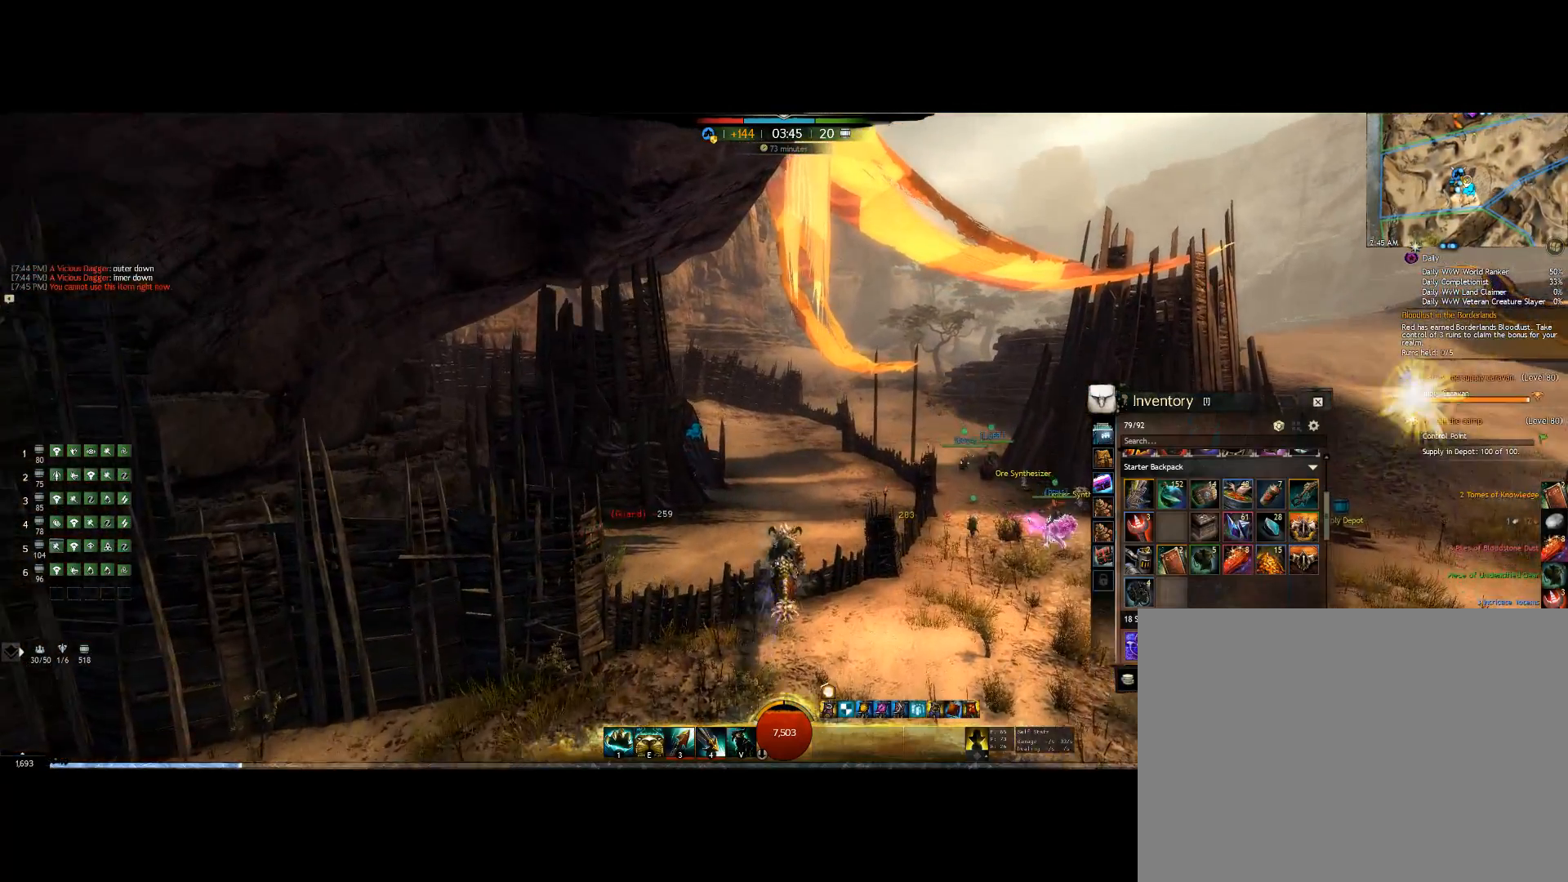
{"keys": ["up"], "events": []}
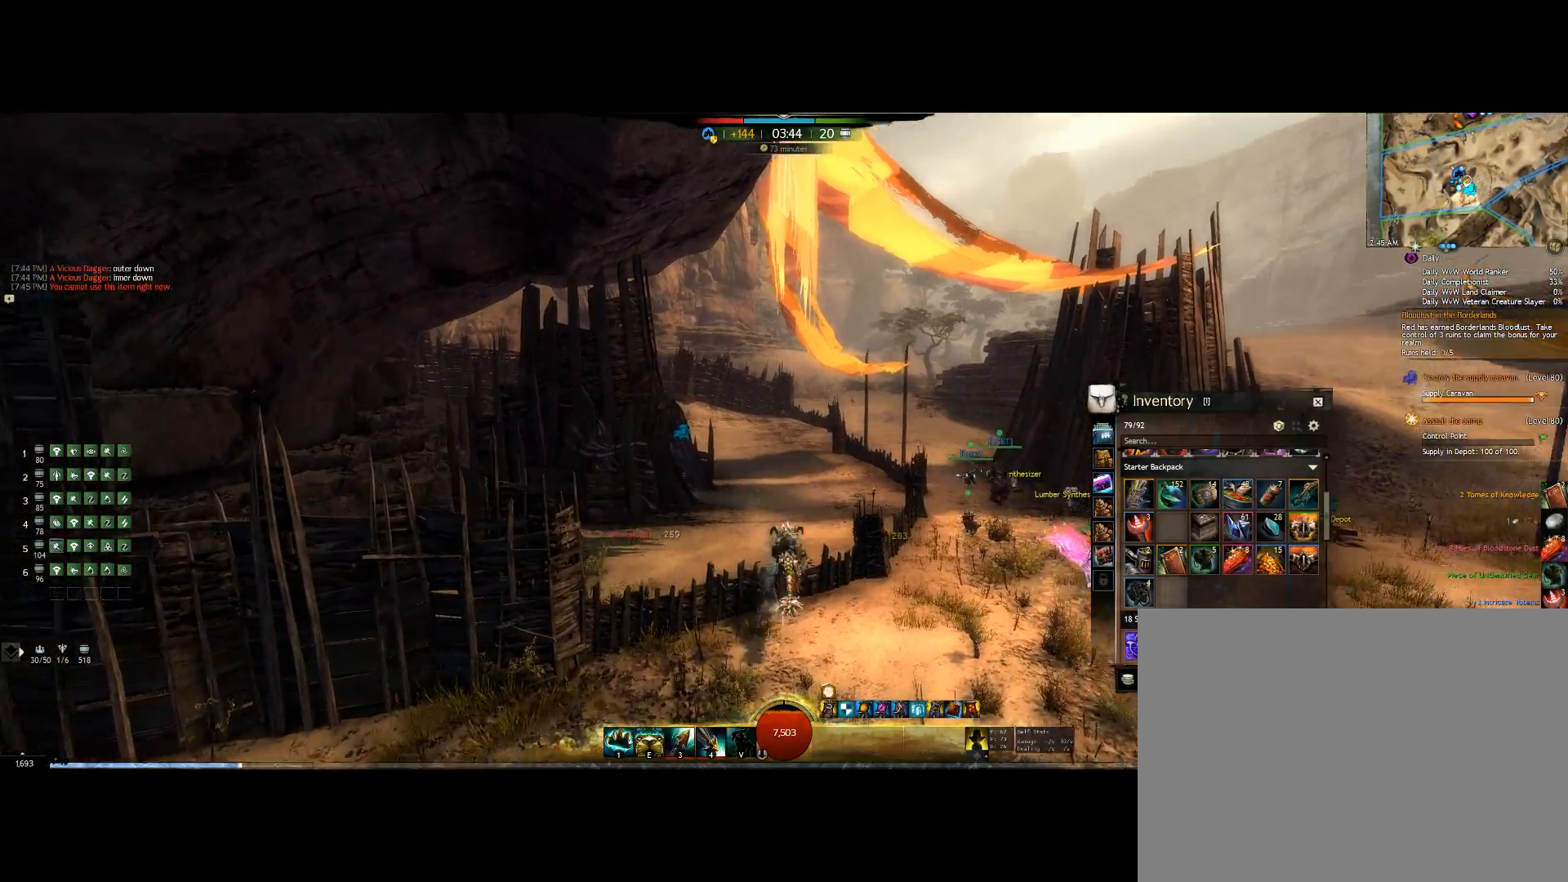
{"keys": ["up"], "events": []}
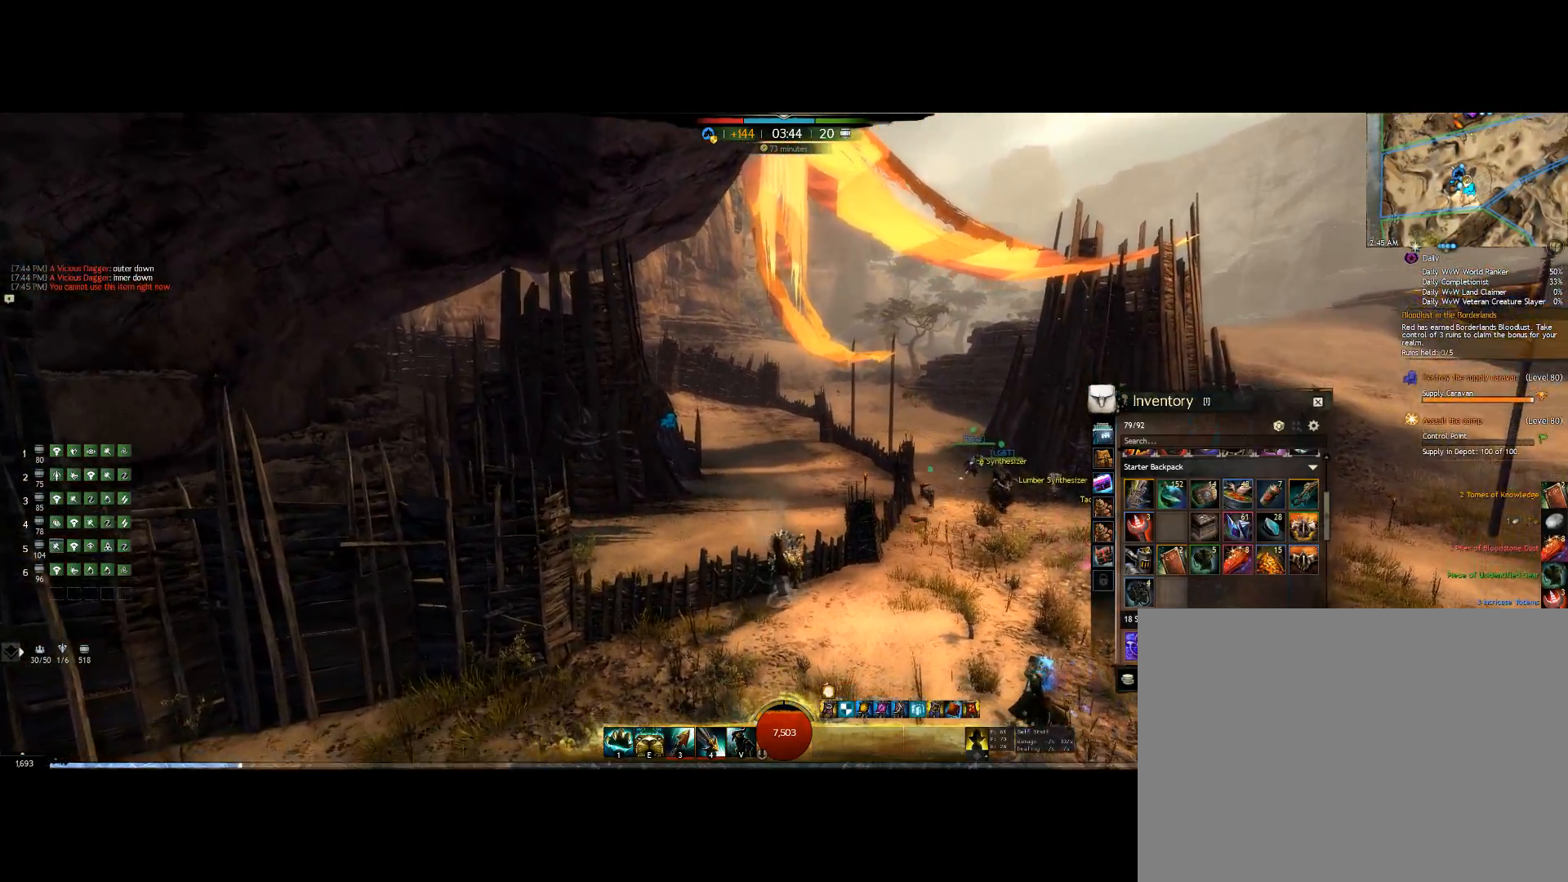
{"keys": ["up"], "events": []}
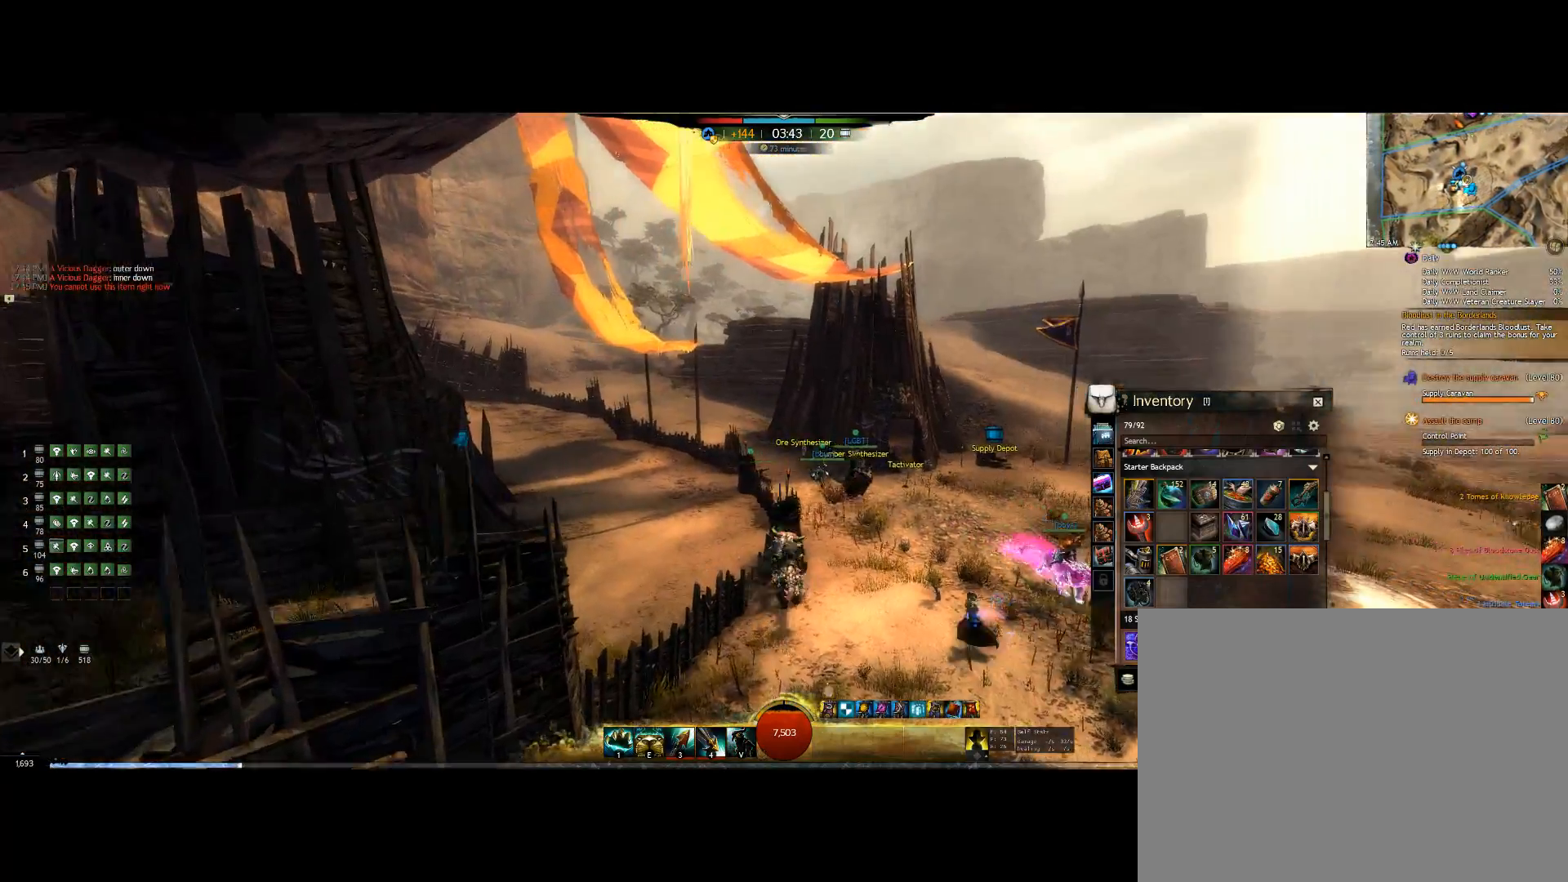
{"keys": ["up"], "events": []}
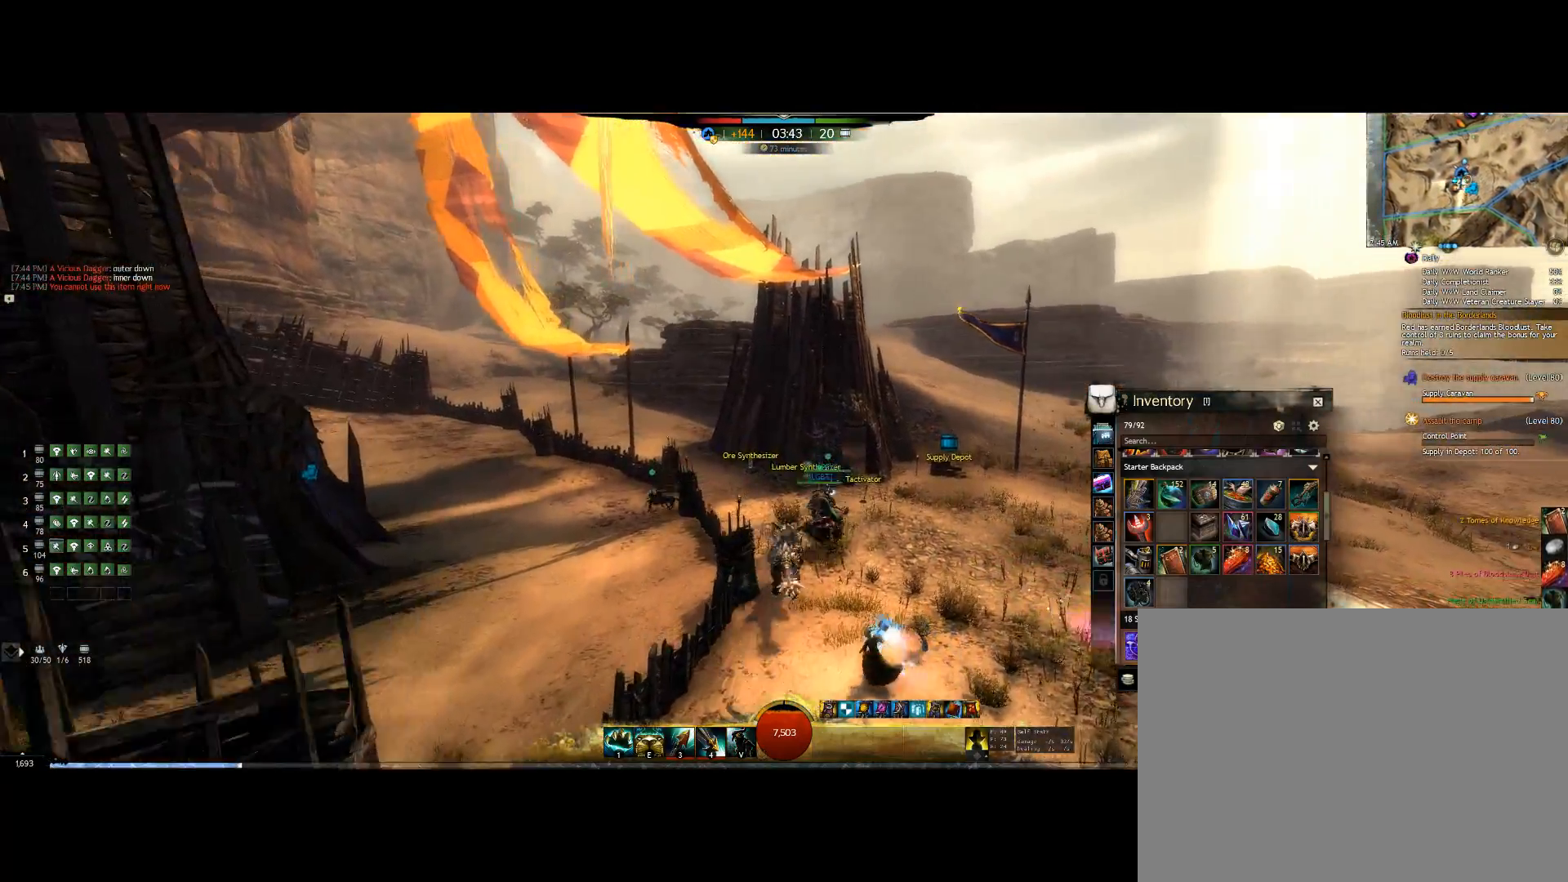
{"keys": ["up"], "events": []}
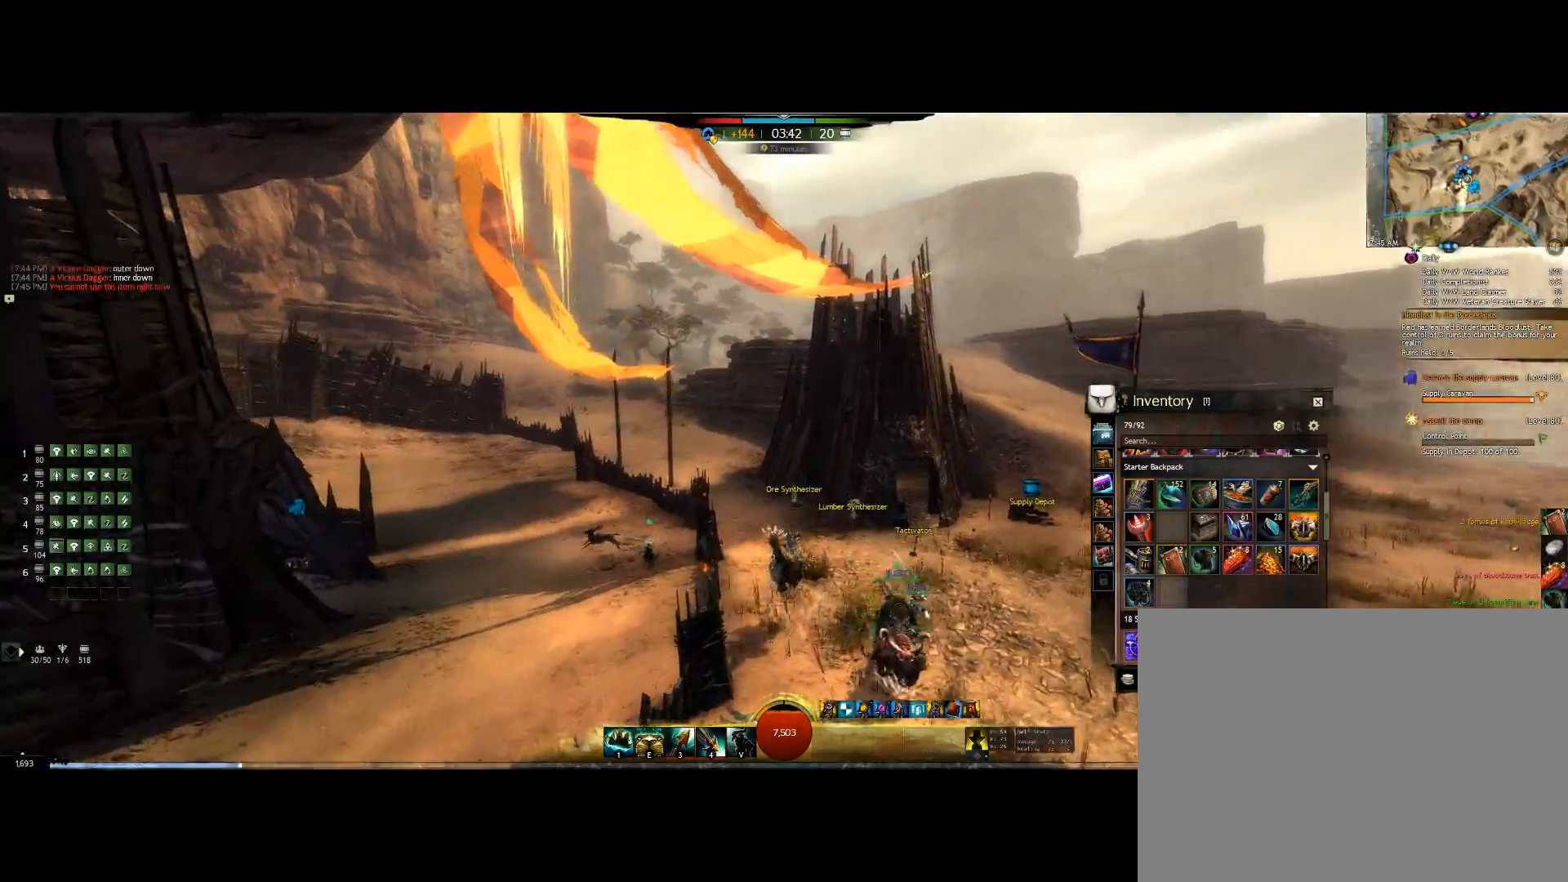
{"keys": ["up"], "events": []}
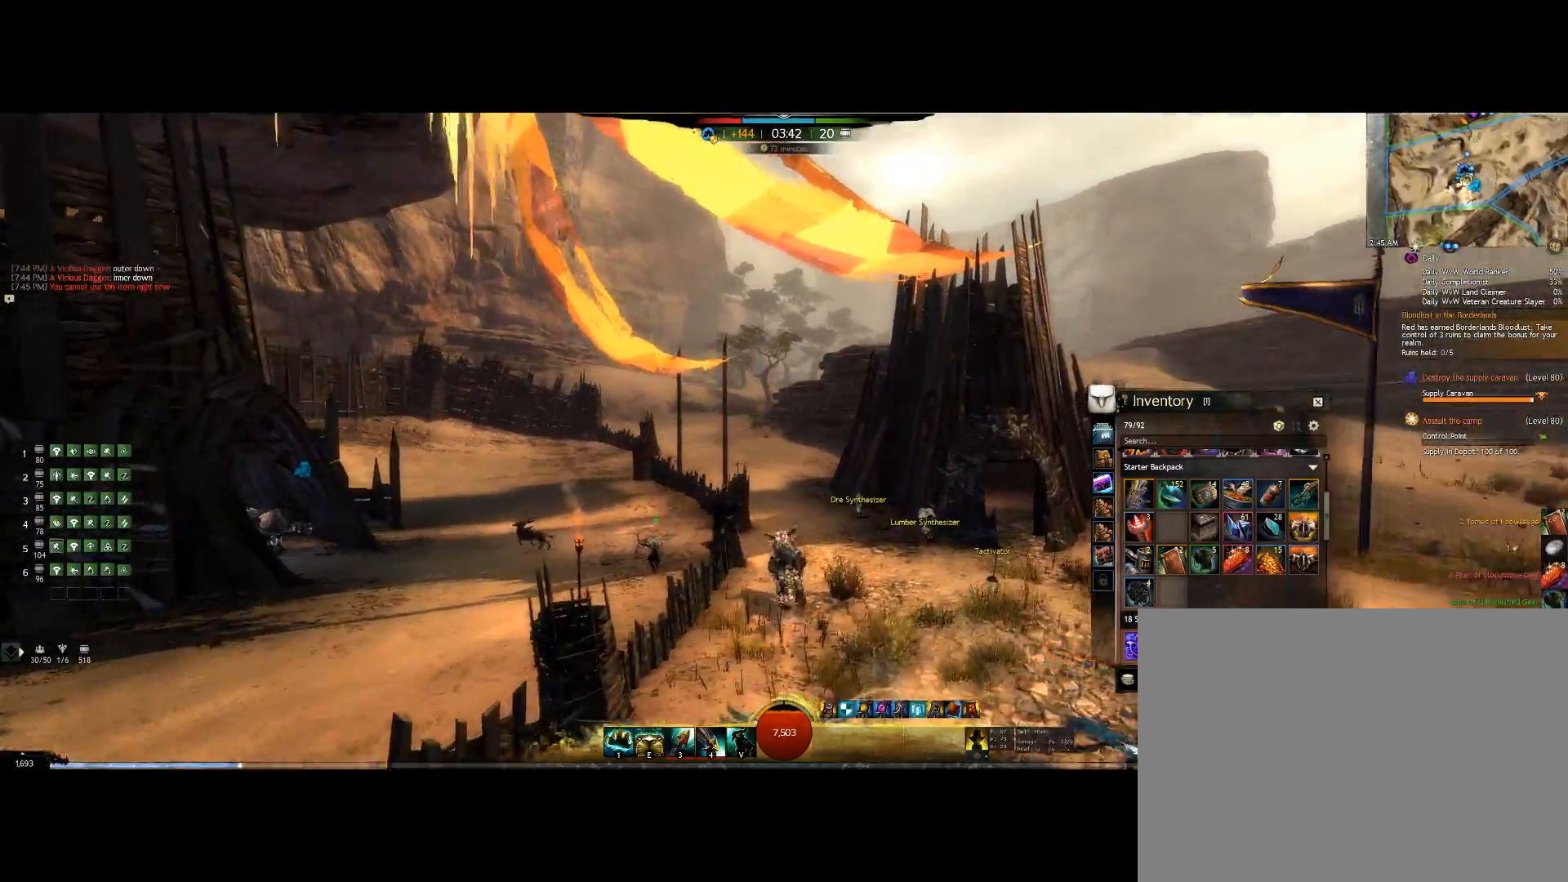
{"keys": ["up"], "events": []}
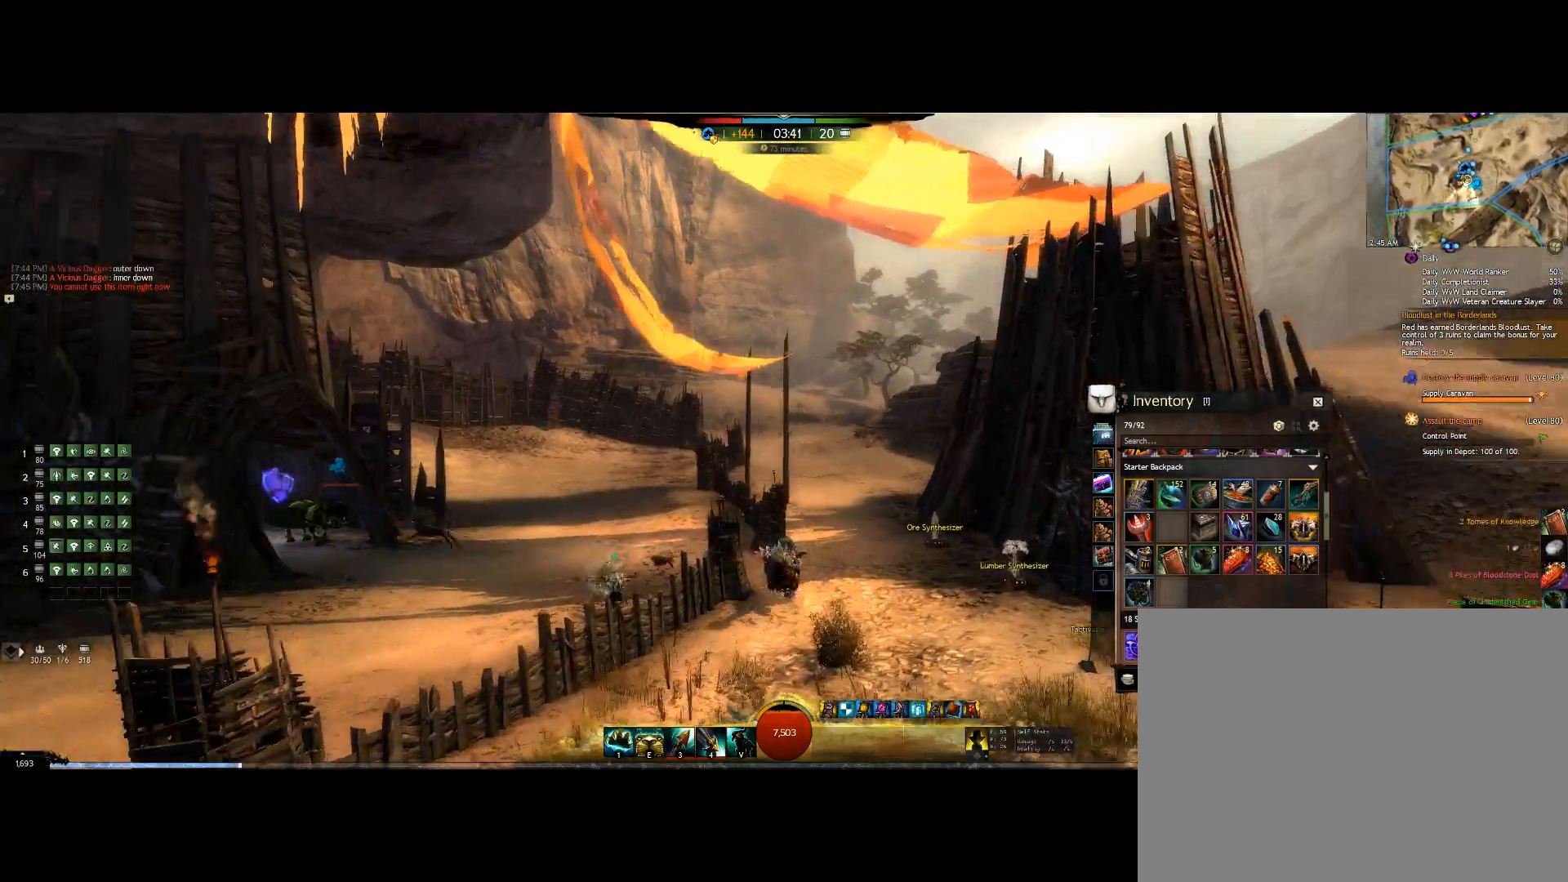
{"keys": ["up"], "events": []}
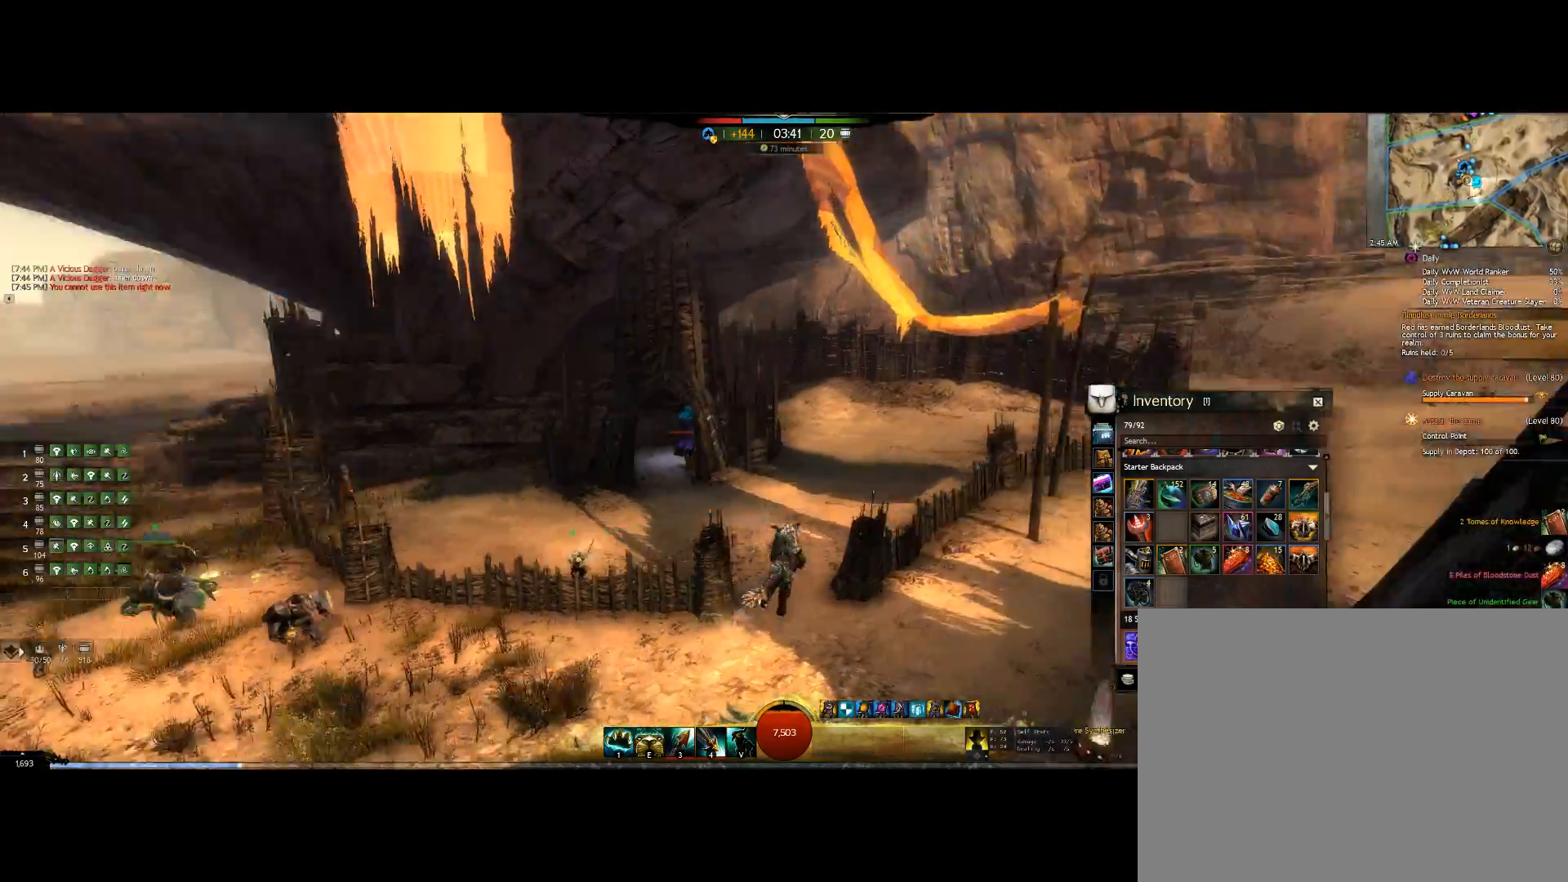
{"keys": ["up"], "events": []}
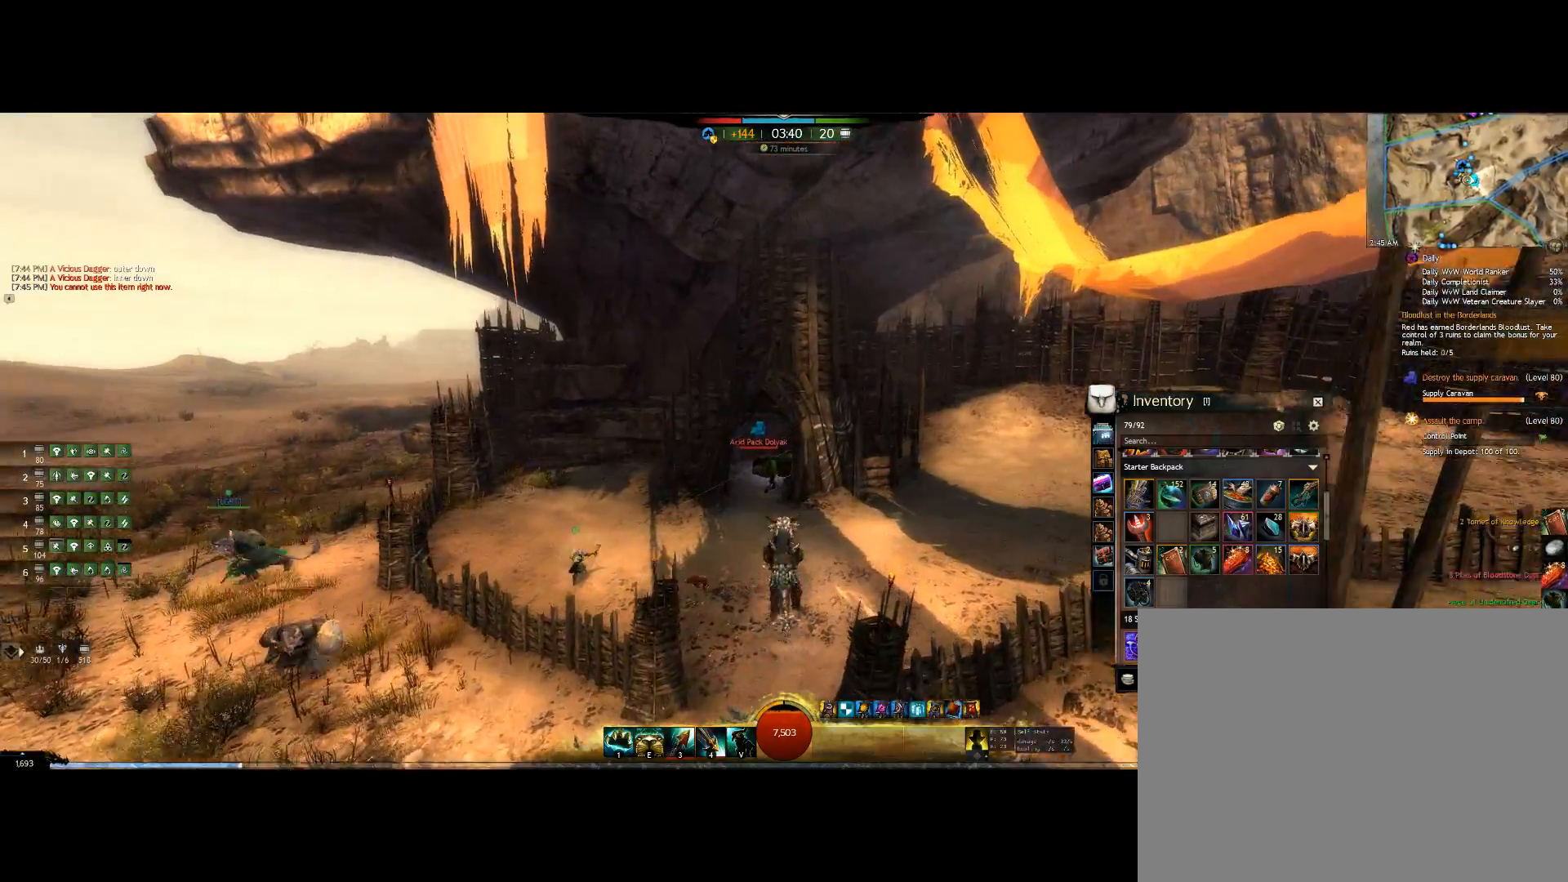
{"keys": ["1", "up"], "events": [[267, "1", "down"]]}
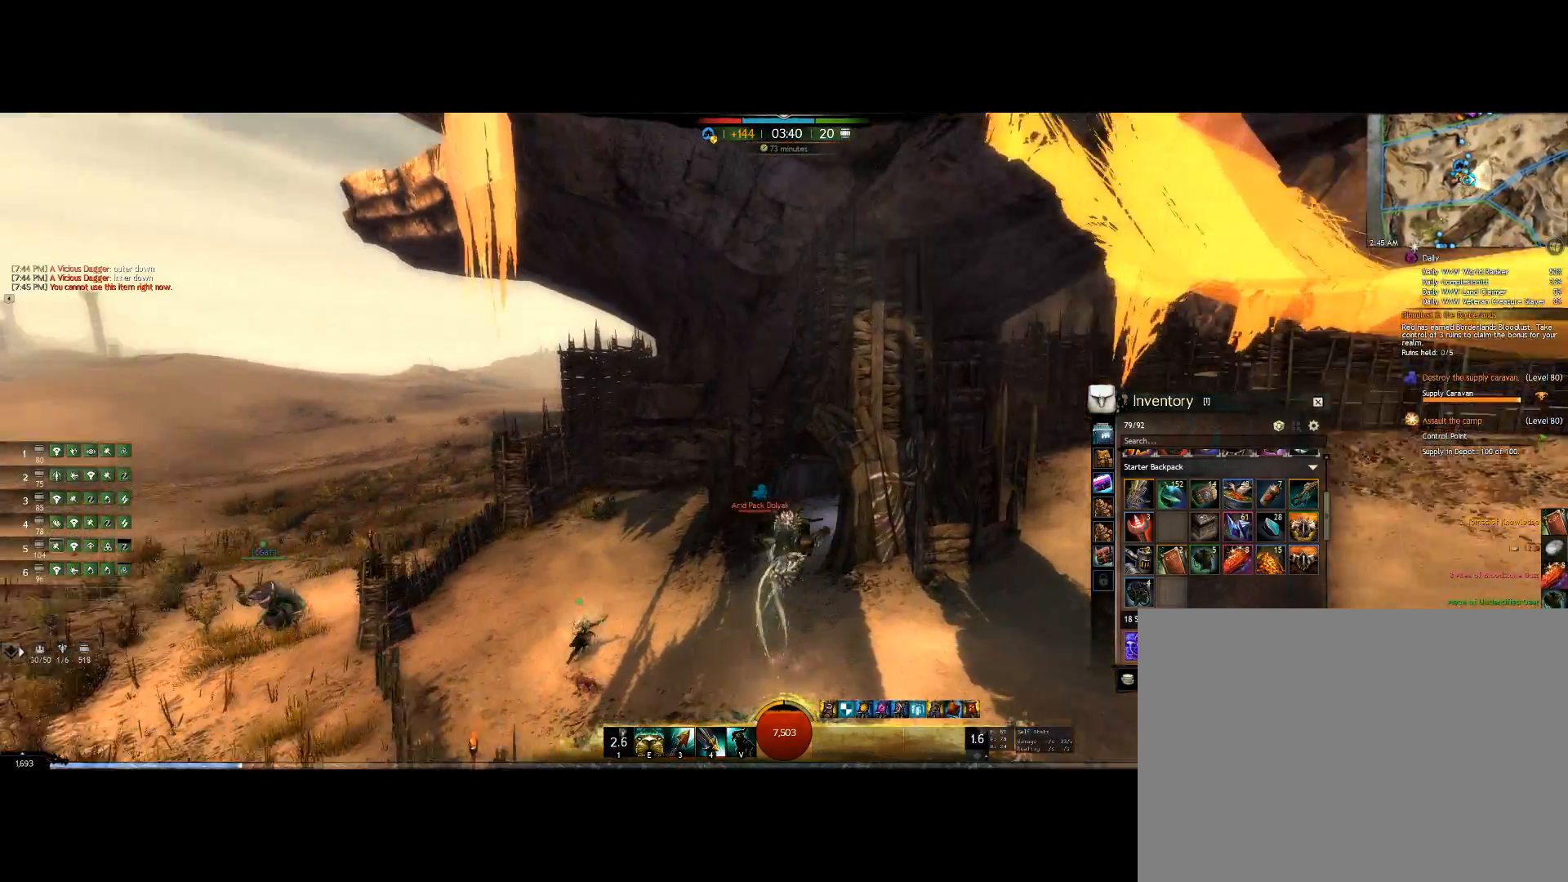
{"keys": ["down", "left"], "events": [[34, "1", "up"], [34, "up", "up"], [234, "1", "down"], [367, "1", "up"], [367, "down", "down"], [367, "left", "down"]]}
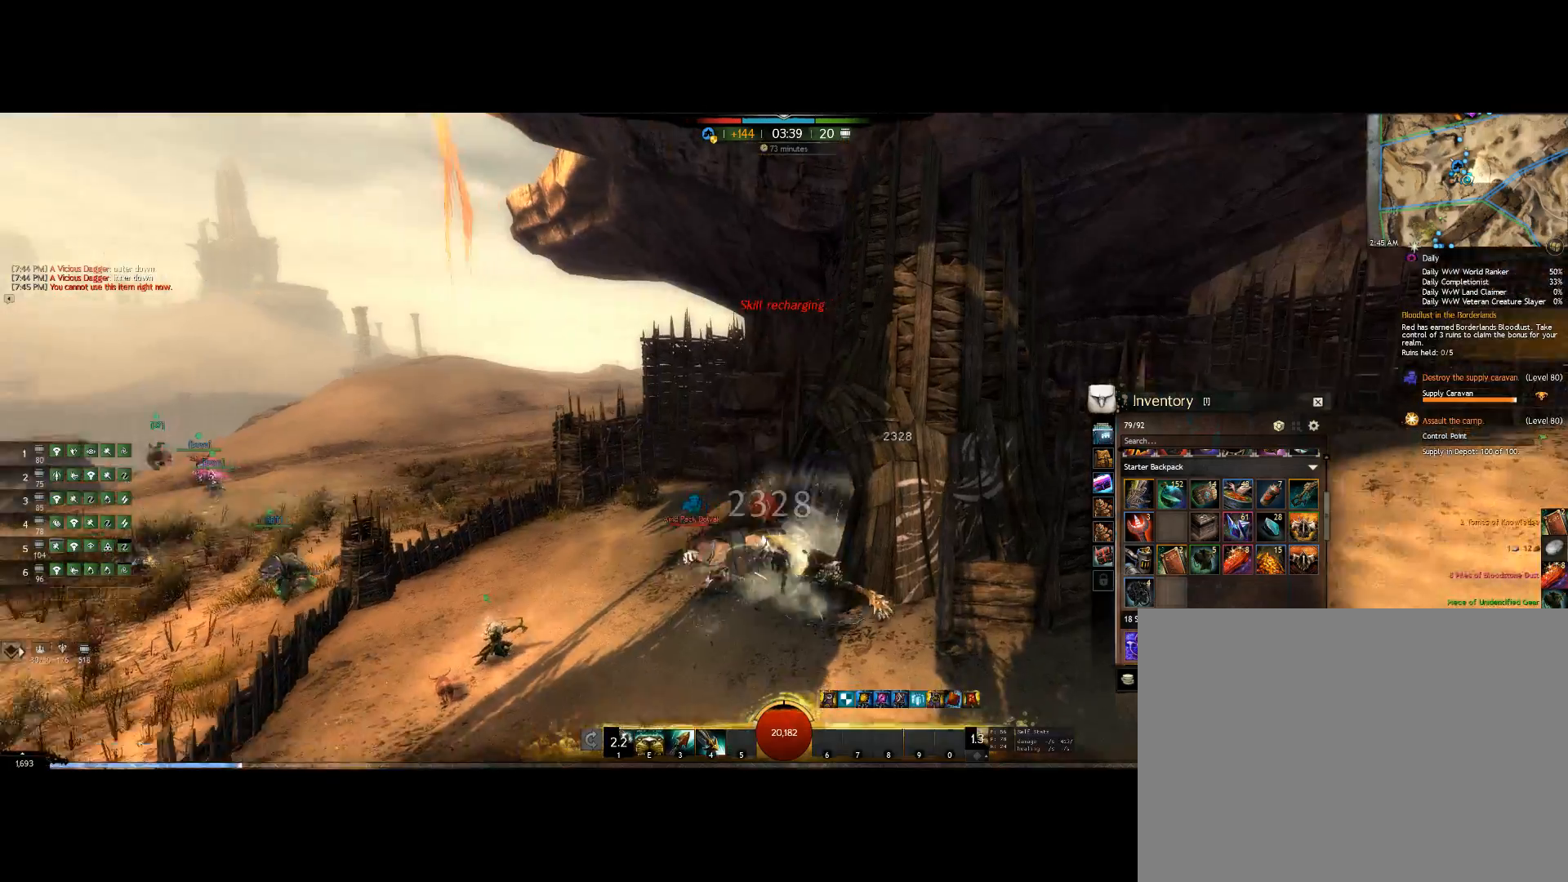
{"keys": ["1", "left"], "events": [[34, "1", "down"], [134, "down", "up"], [167, "1", "up"], [200, "1", "down"], [334, "1", "up"], [434, "1", "down"]]}
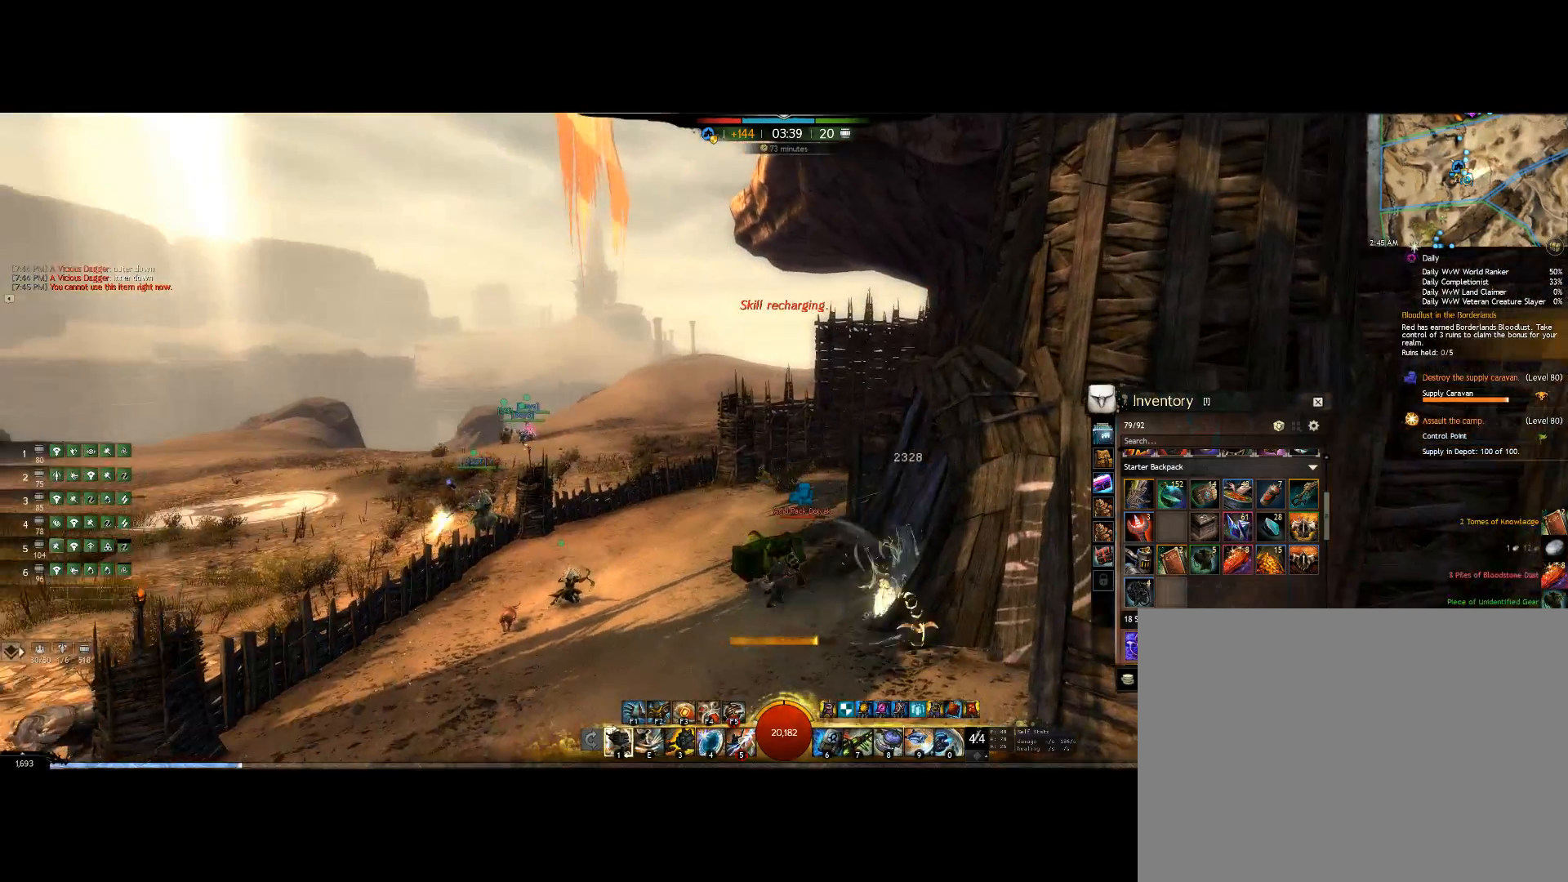
{"keys": ["e", "left"], "events": [[67, "1", "up"], [400, "e", "down"]]}
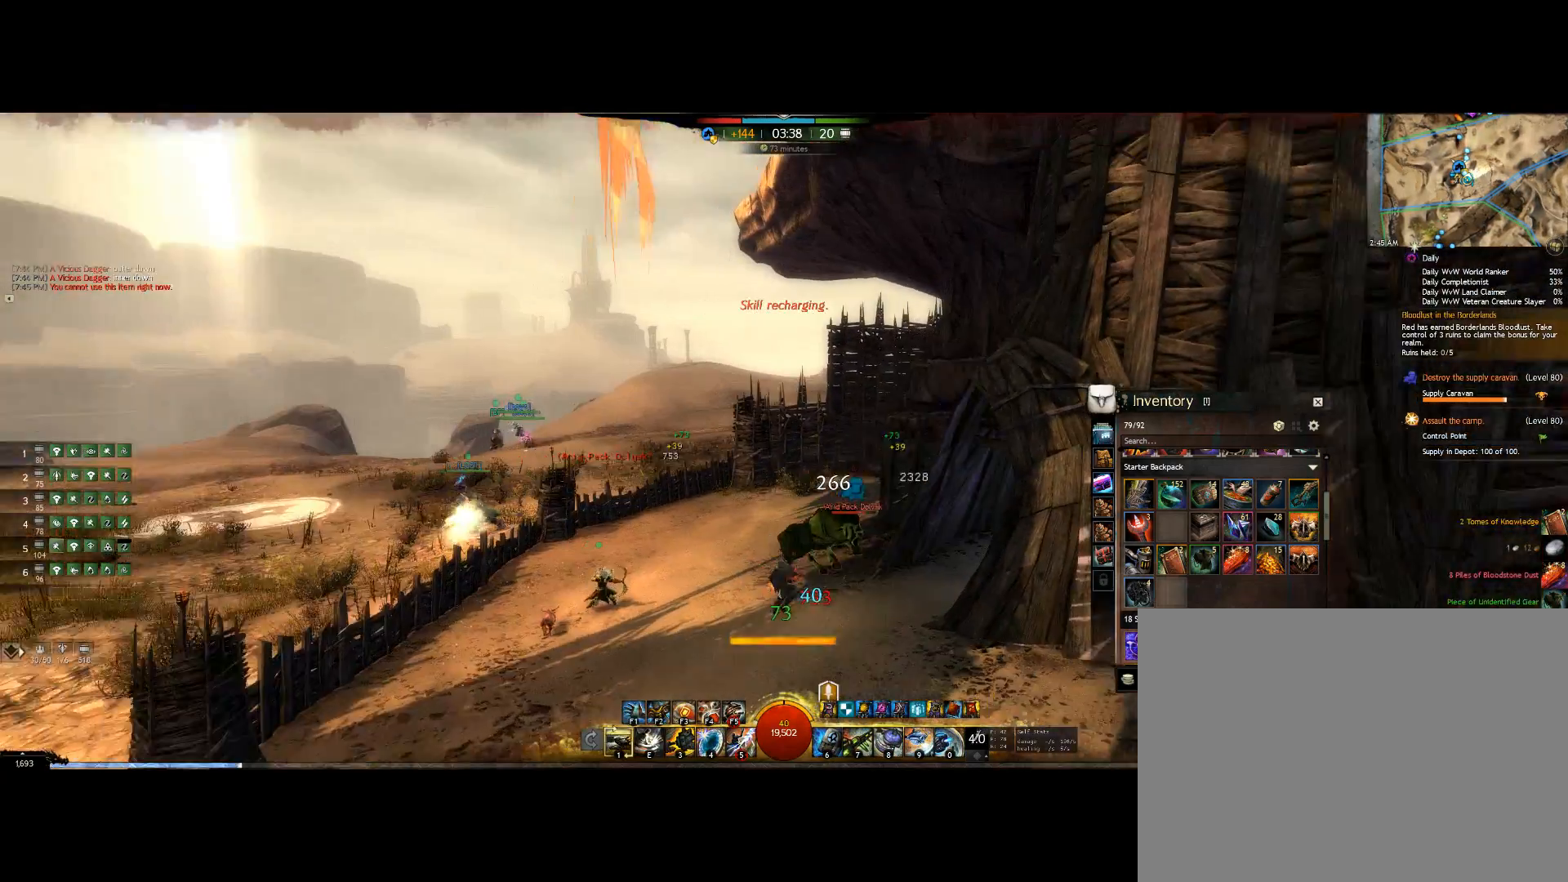
{"keys": [], "events": [[100, "e", "up"], [100, "left", "up"]]}
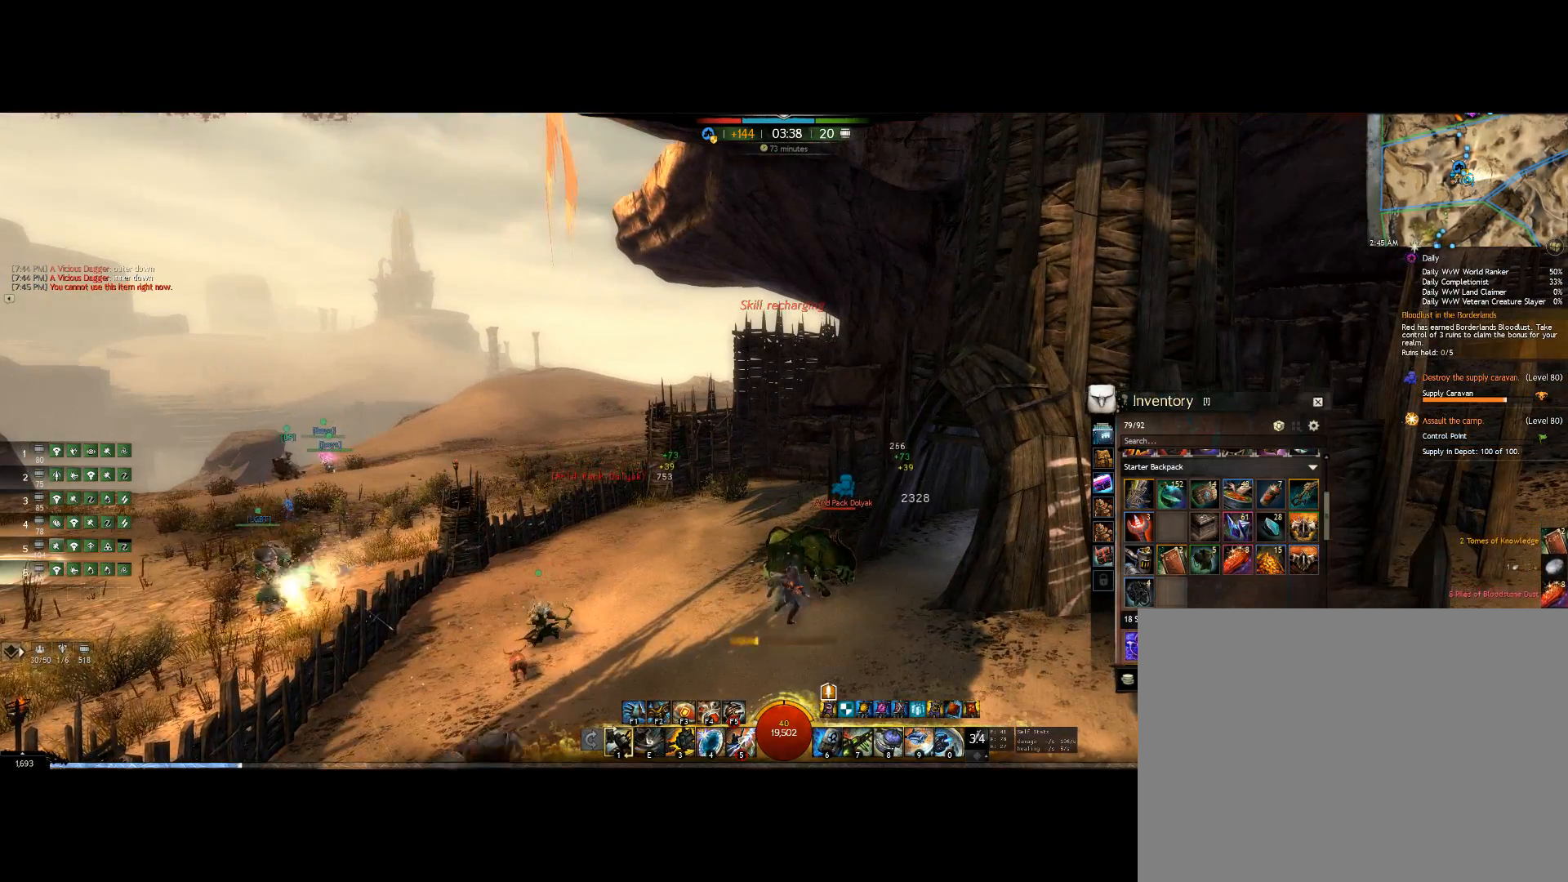
{"keys": [], "events": []}
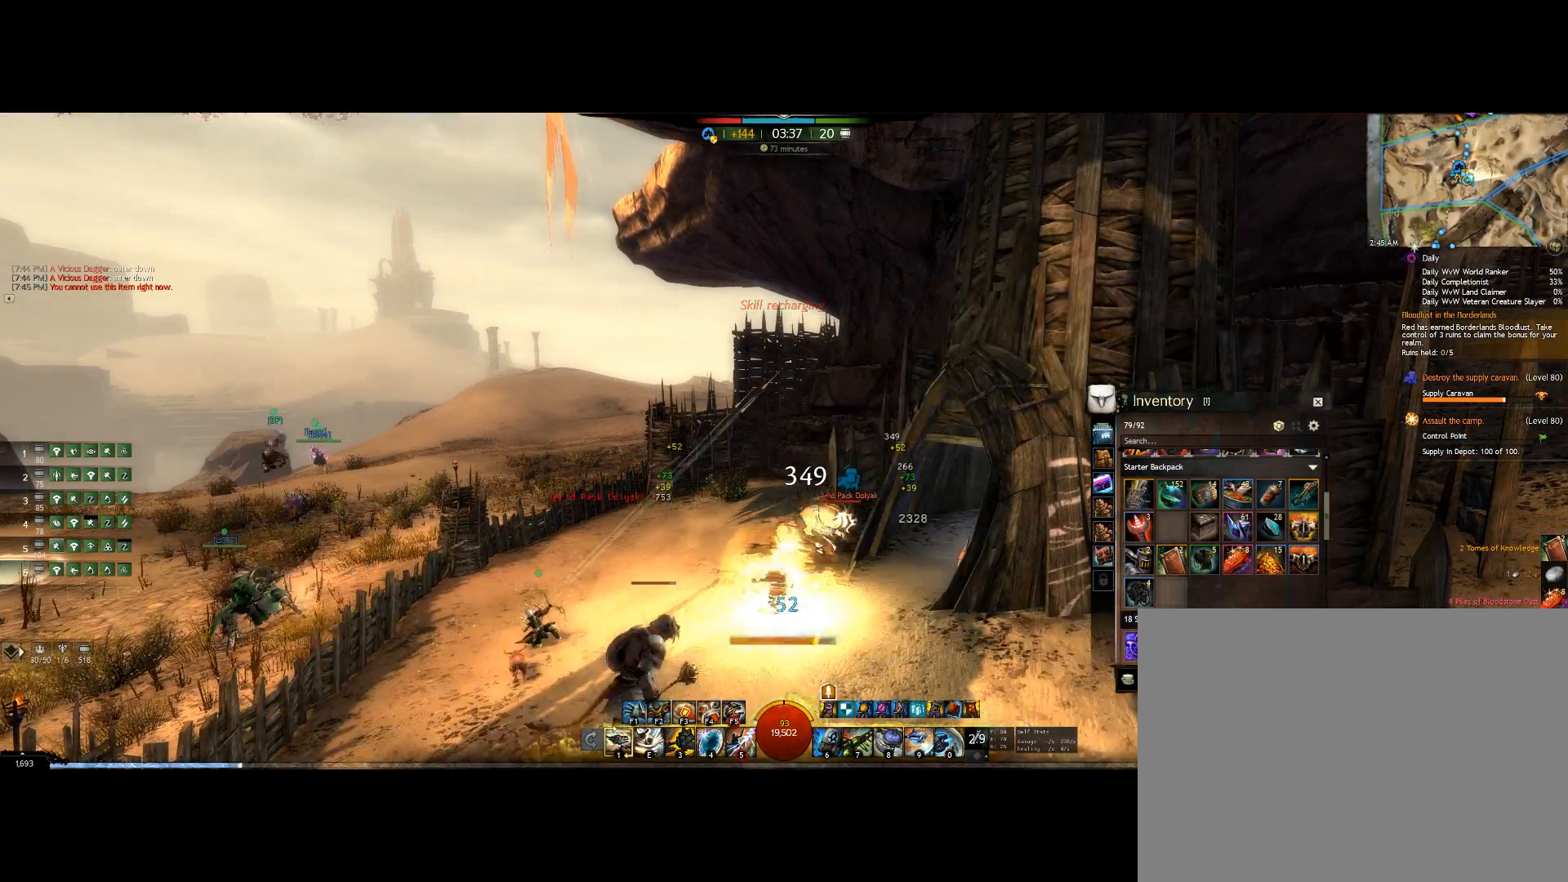
{"keys": [], "events": []}
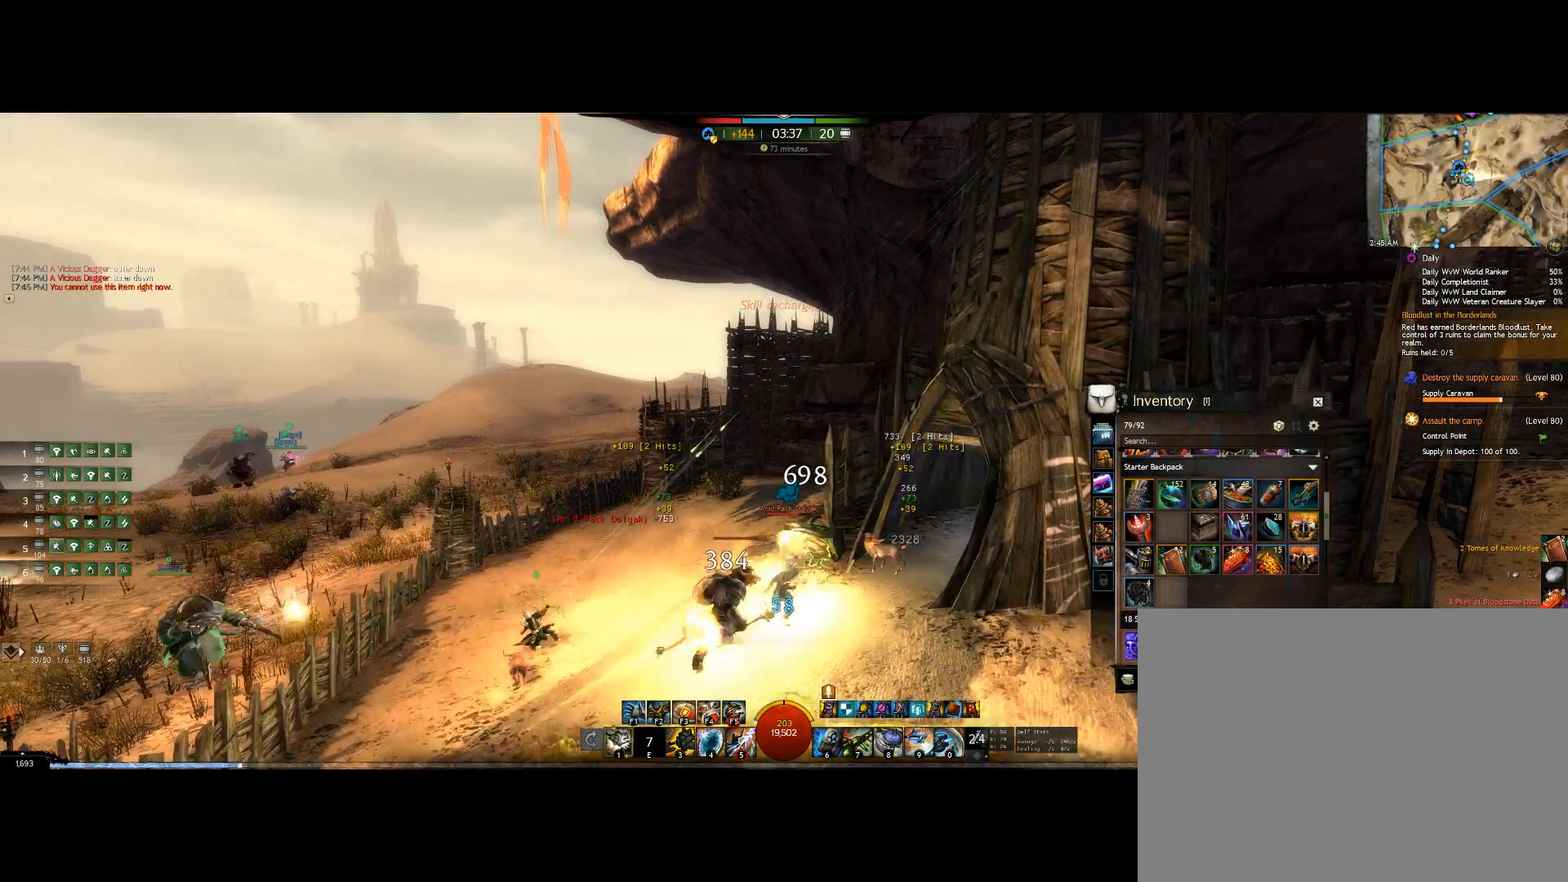
{"keys": ["1"], "events": [[67, "1", "down"], [200, "1", "up"], [234, "1", "down"]]}
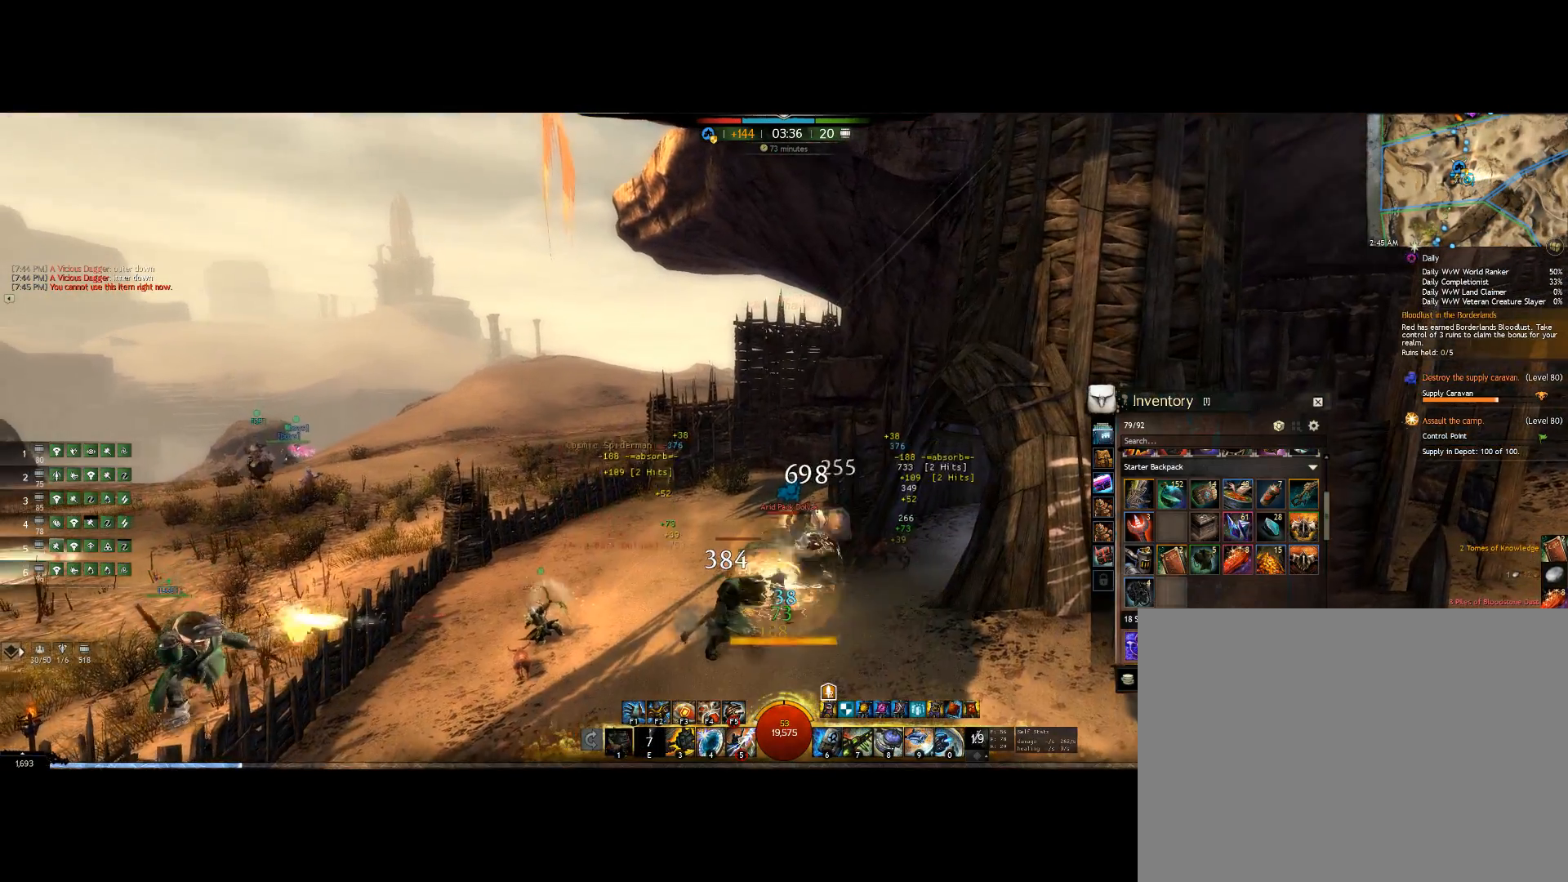
{"keys": ["1"], "events": []}
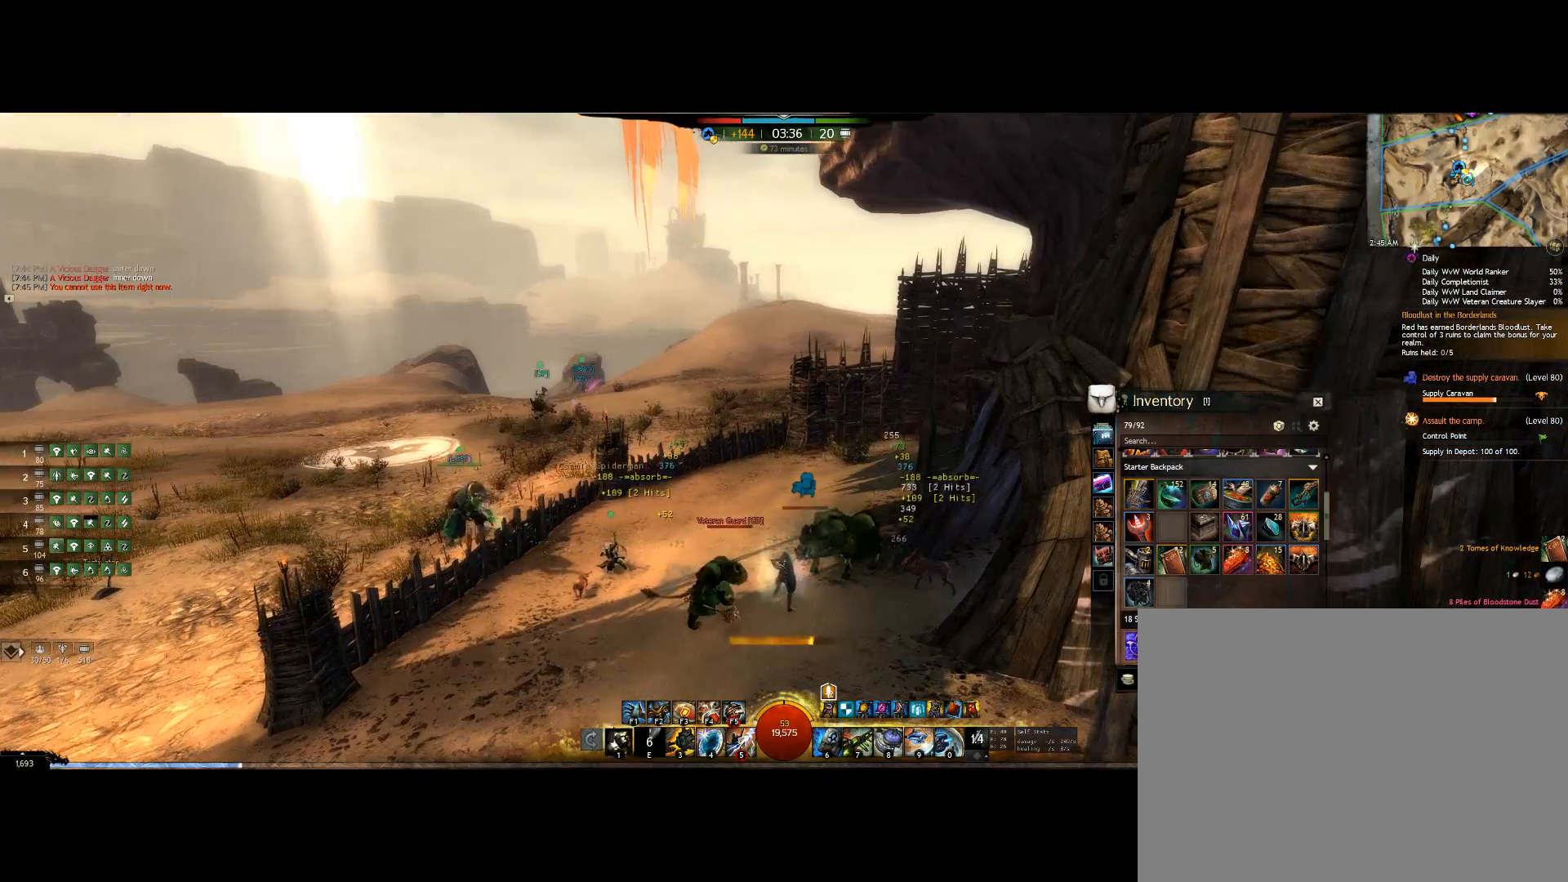
{"keys": [], "events": [[34, "1", "up"], [134, "1", "down"], [467, "1", "up"]]}
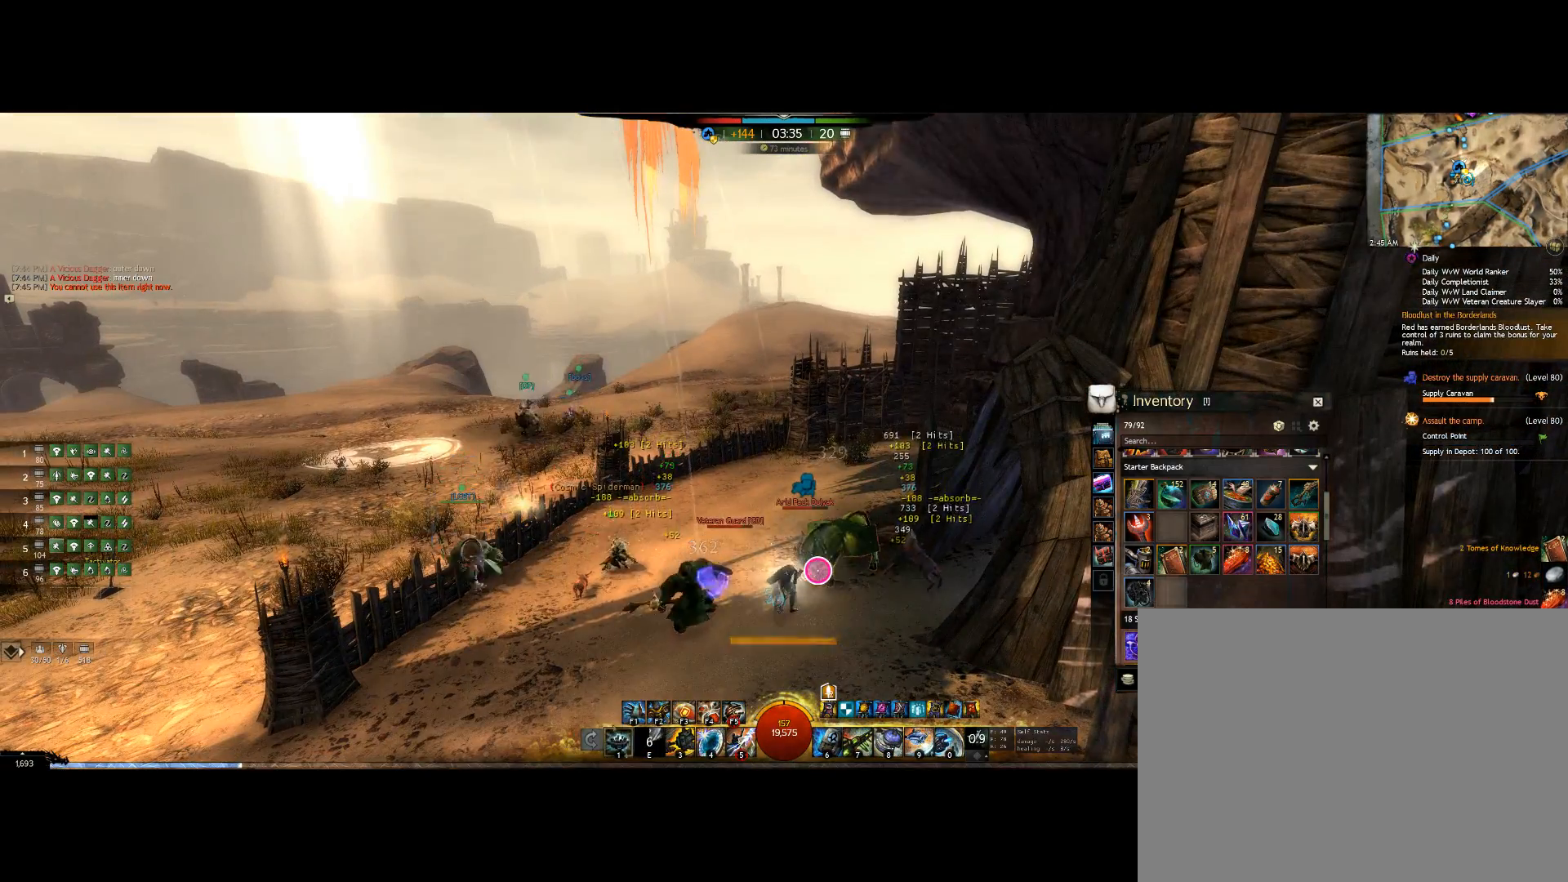
{"keys": ["1"], "events": [[300, "1", "down"], [400, "1", "up"], [467, "1", "down"]]}
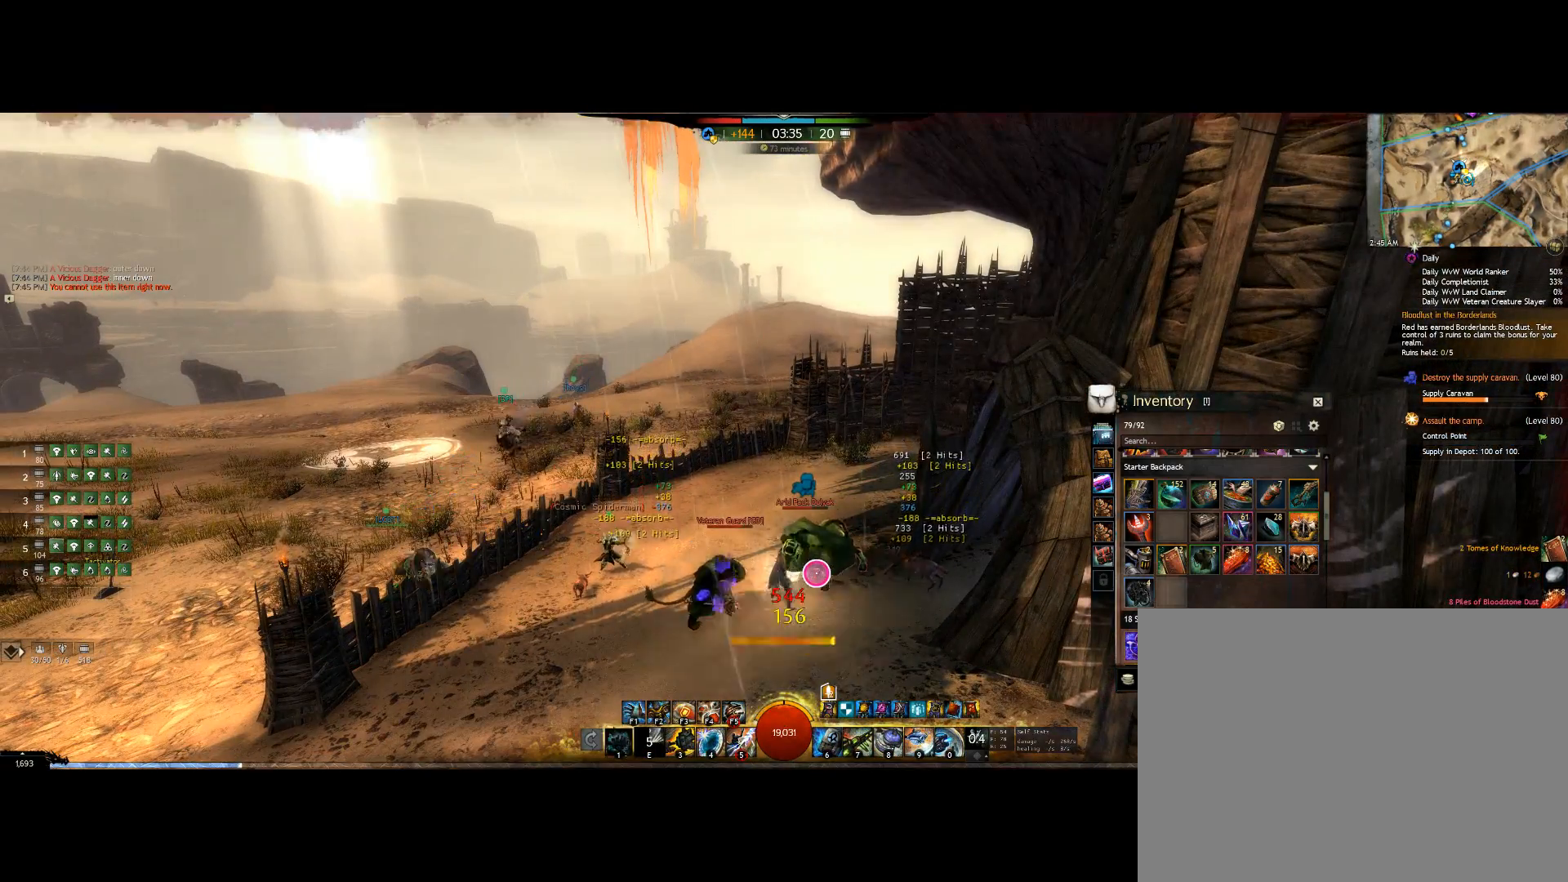
{"keys": [], "events": [[500, "1", "up"]]}
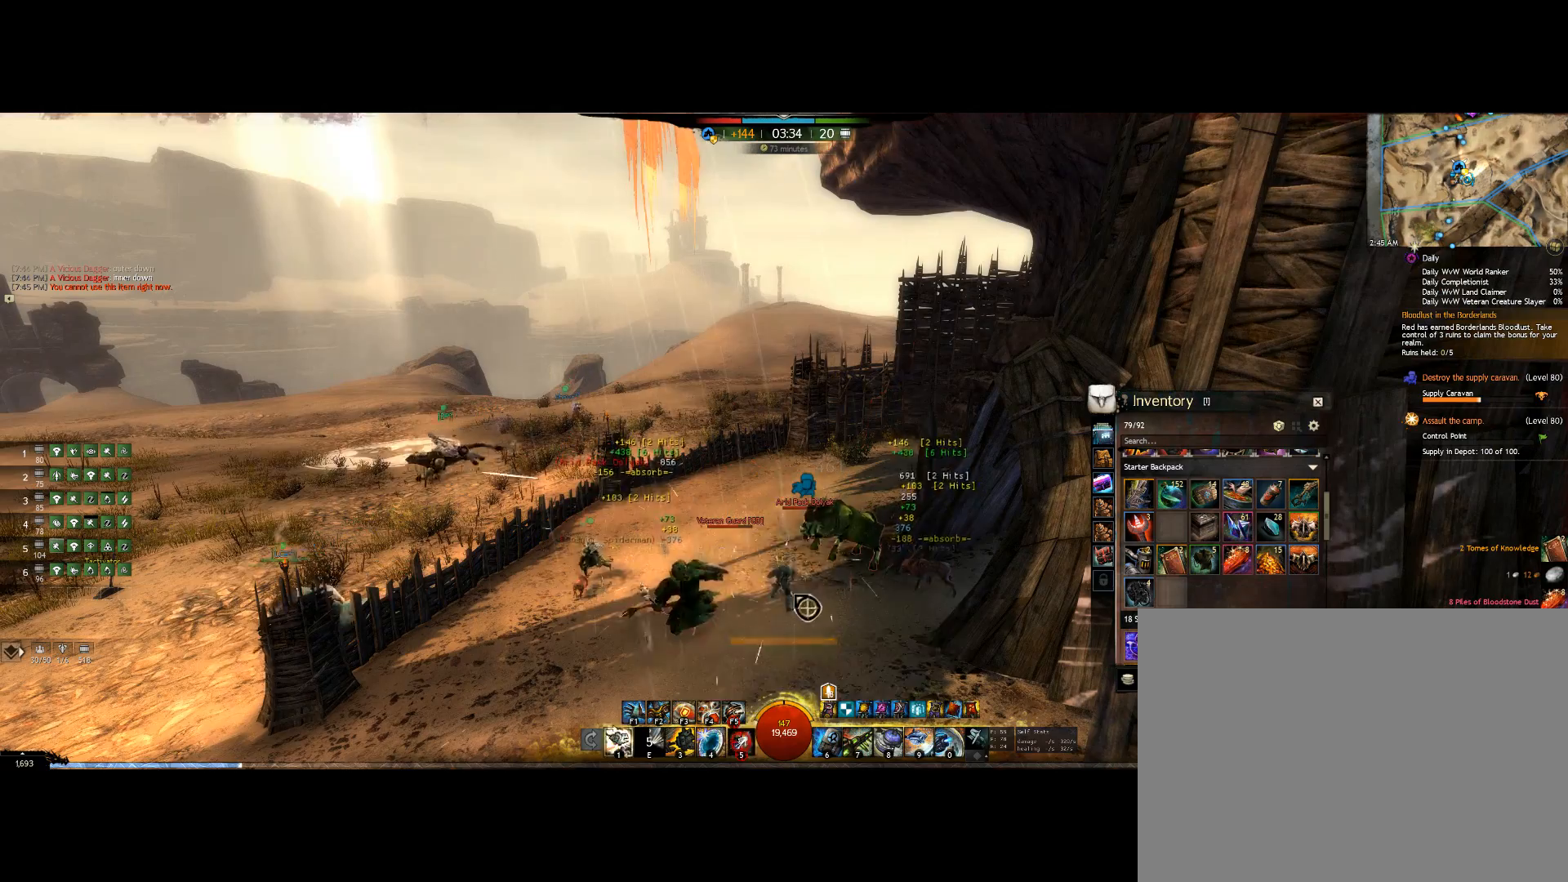
{"keys": [], "events": [[200, "5", "down"], [500, "5", "up"]]}
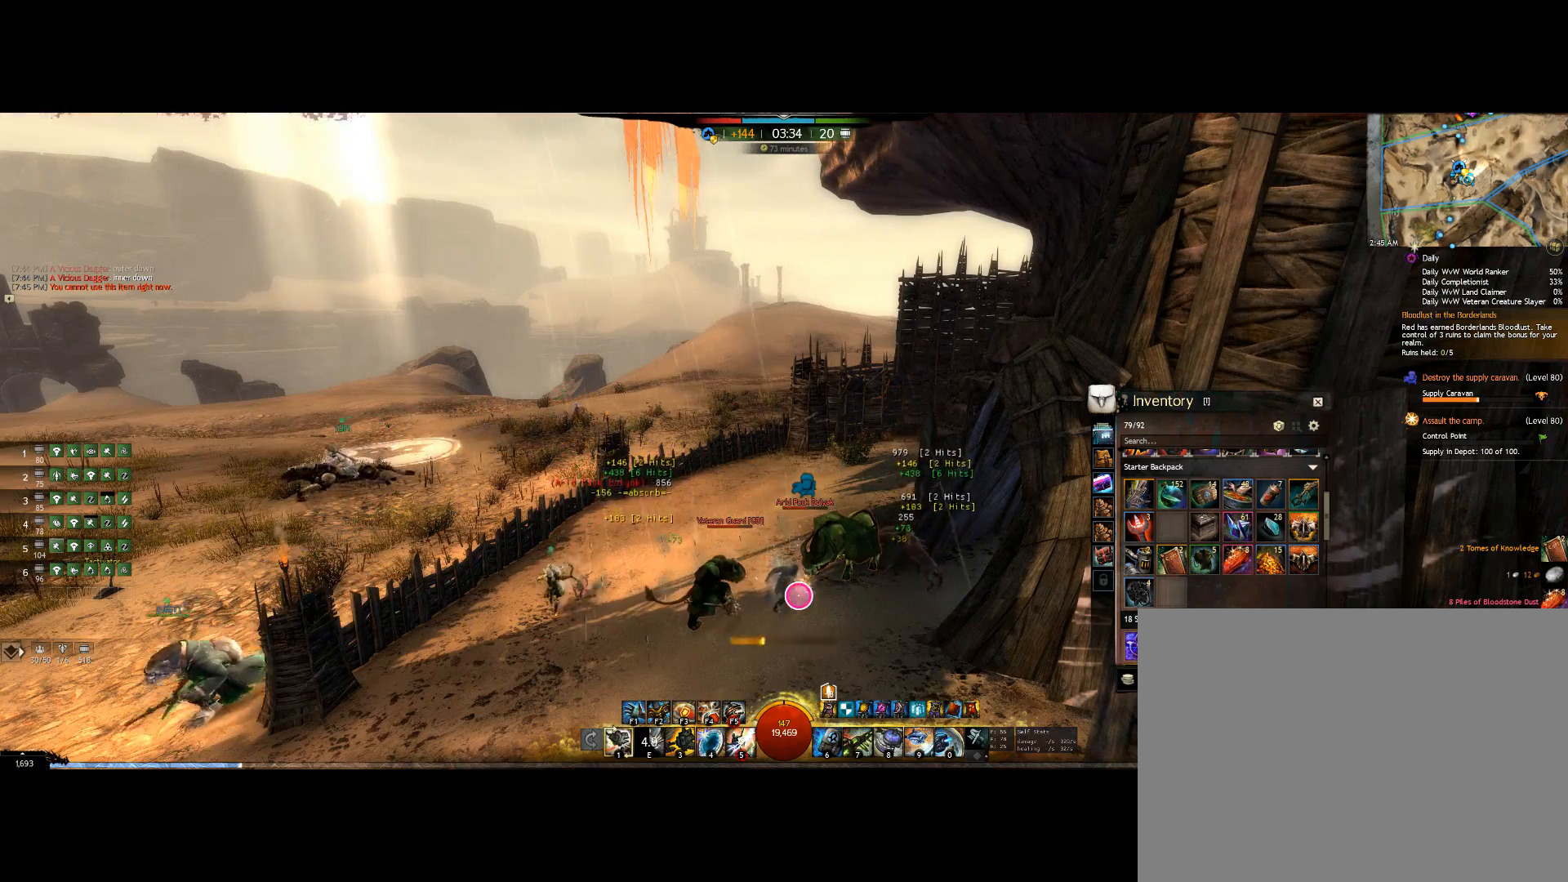
{"keys": [], "events": []}